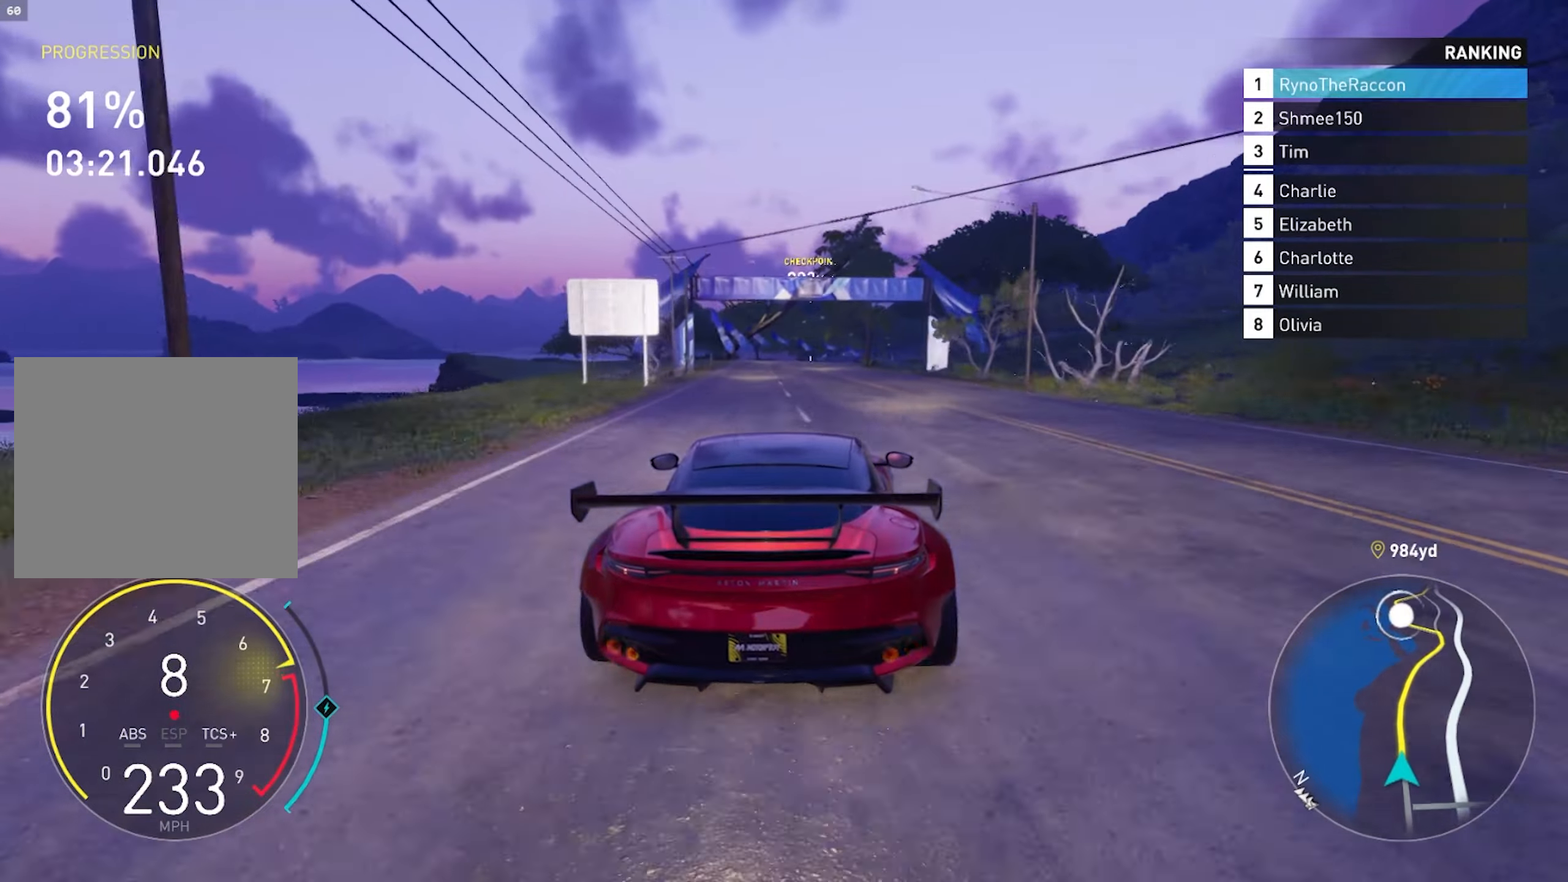
Gameplay with a controller (PlayStation layout); each line is a JSON object with the inputs held at the frame after it. "events" lists button and stick changes between this image and that frame as [ms after this image, input, new state], when the widget could be followed in between.
{"buttons": ["R2"], "left_stick": "center", "right_stick": "center", "events": []}
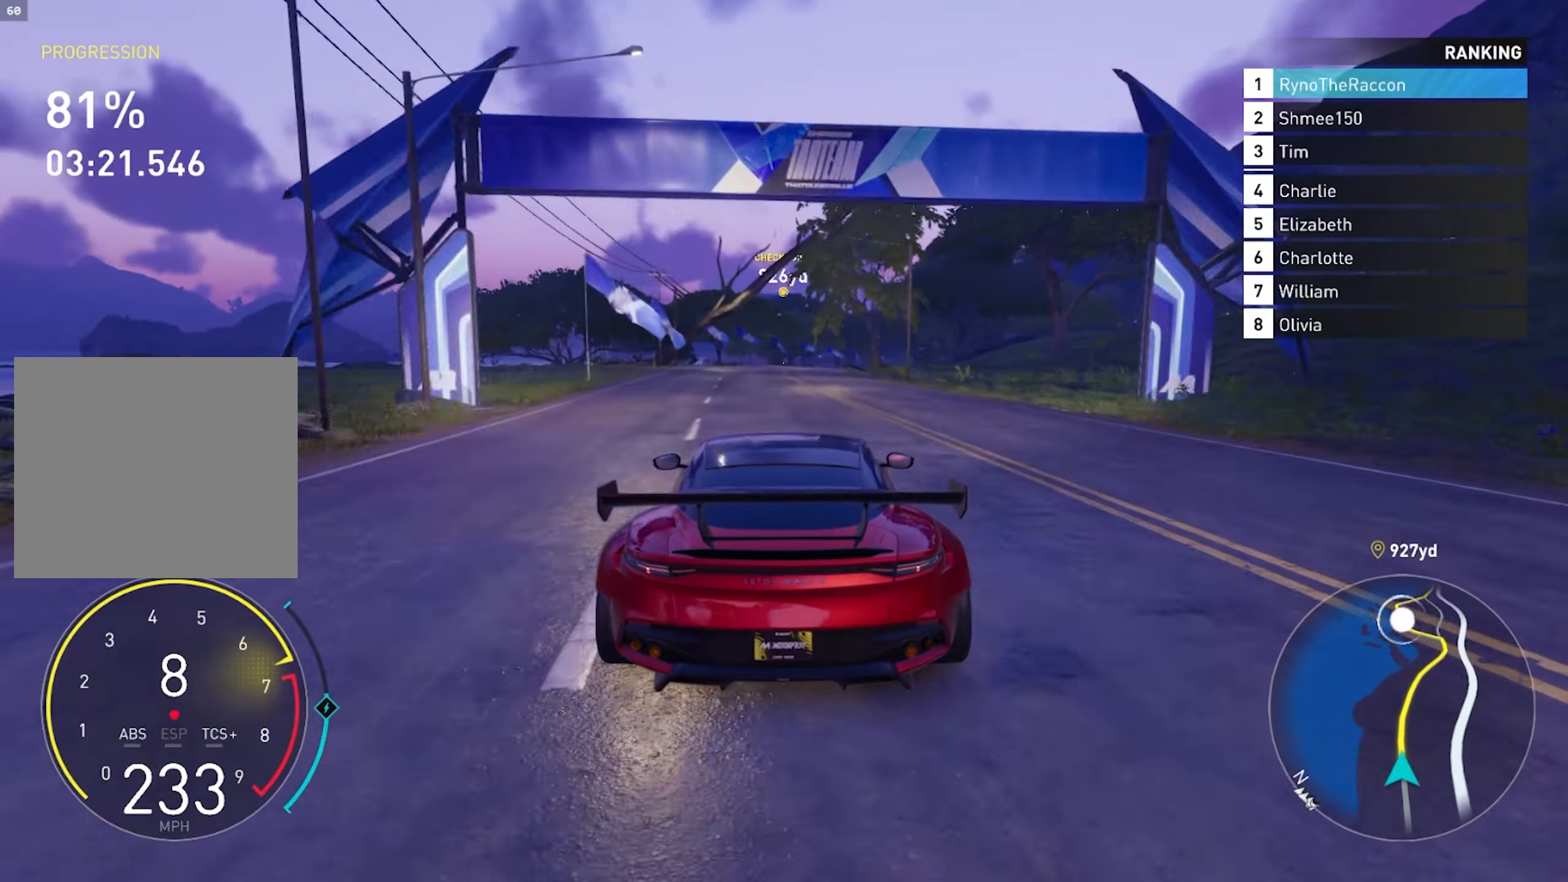
{"buttons": ["R2"], "left_stick": "center", "right_stick": "center", "events": []}
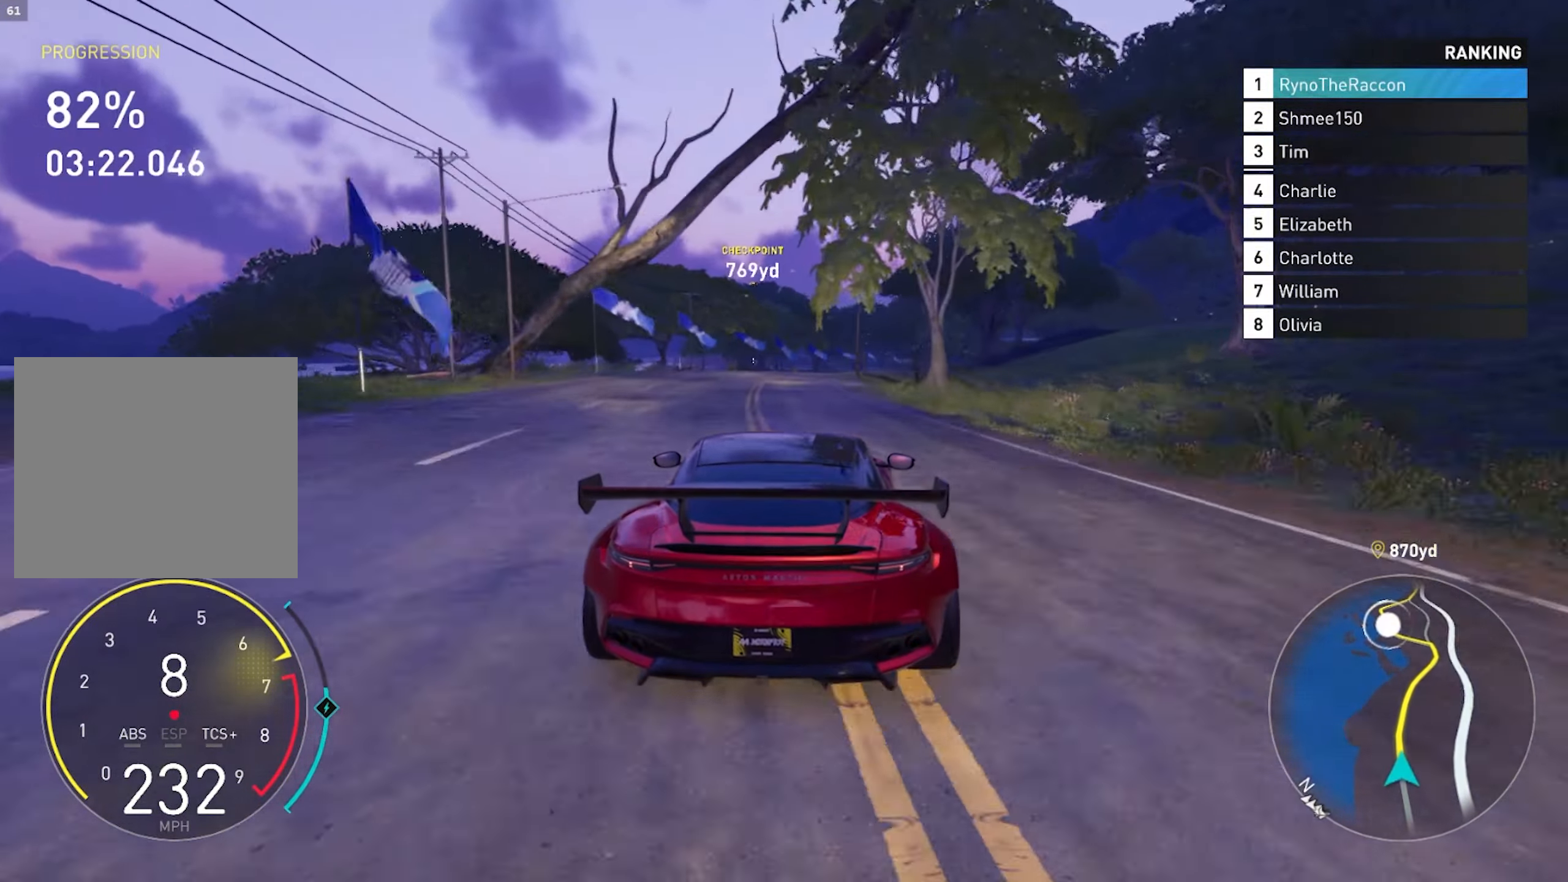
{"buttons": ["R2"], "left_stick": "right", "right_stick": "center", "events": [[433, "left_stick", "right"]]}
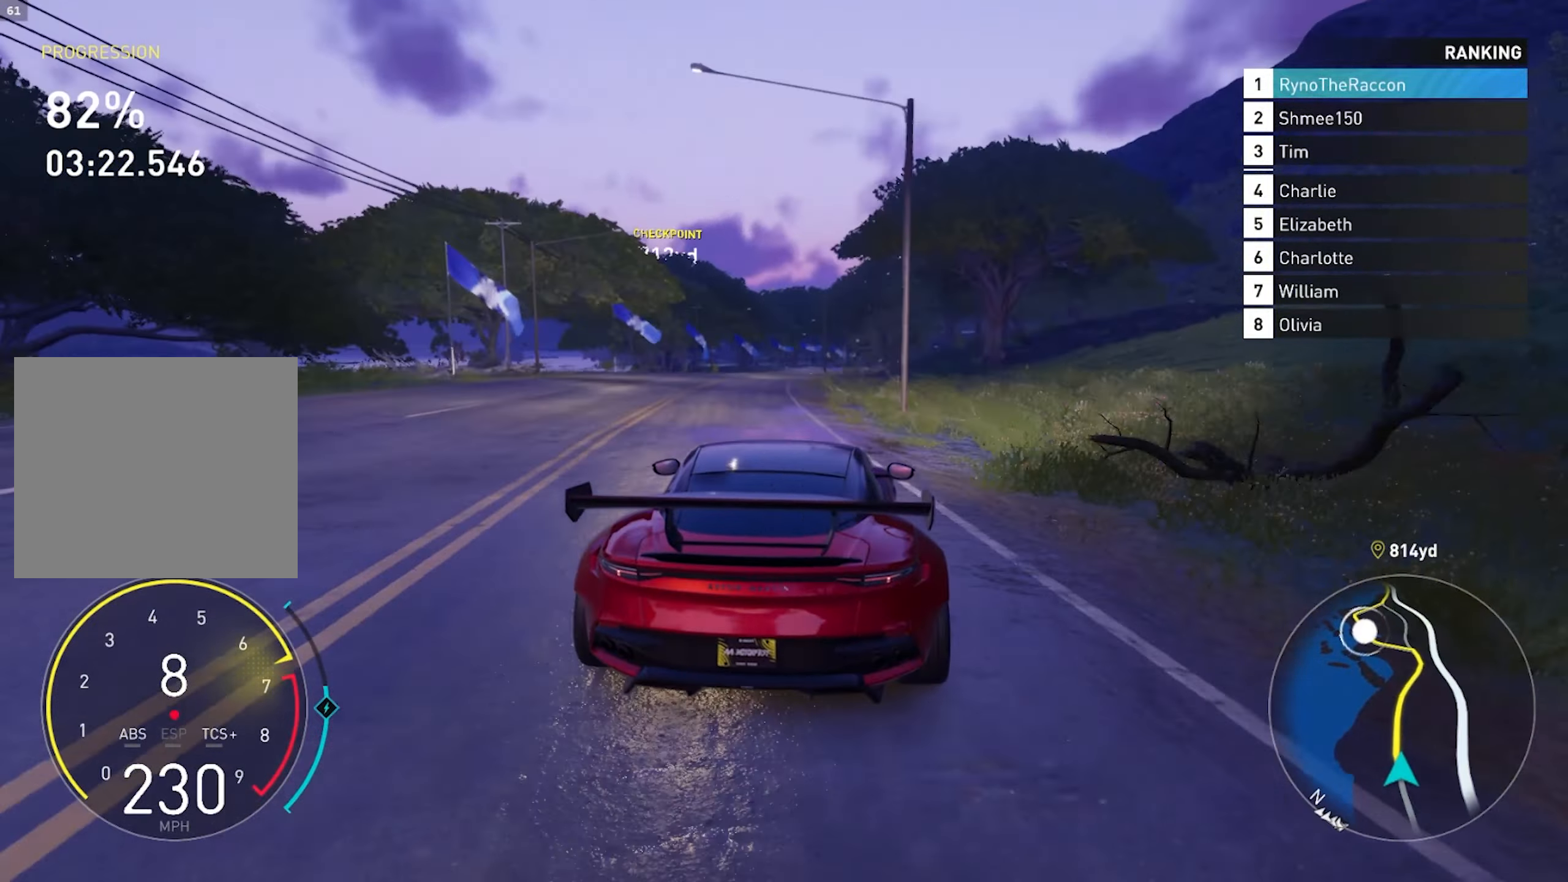
{"buttons": ["R2"], "left_stick": "center", "right_stick": "center", "events": [[17, "left_stick", "center"]]}
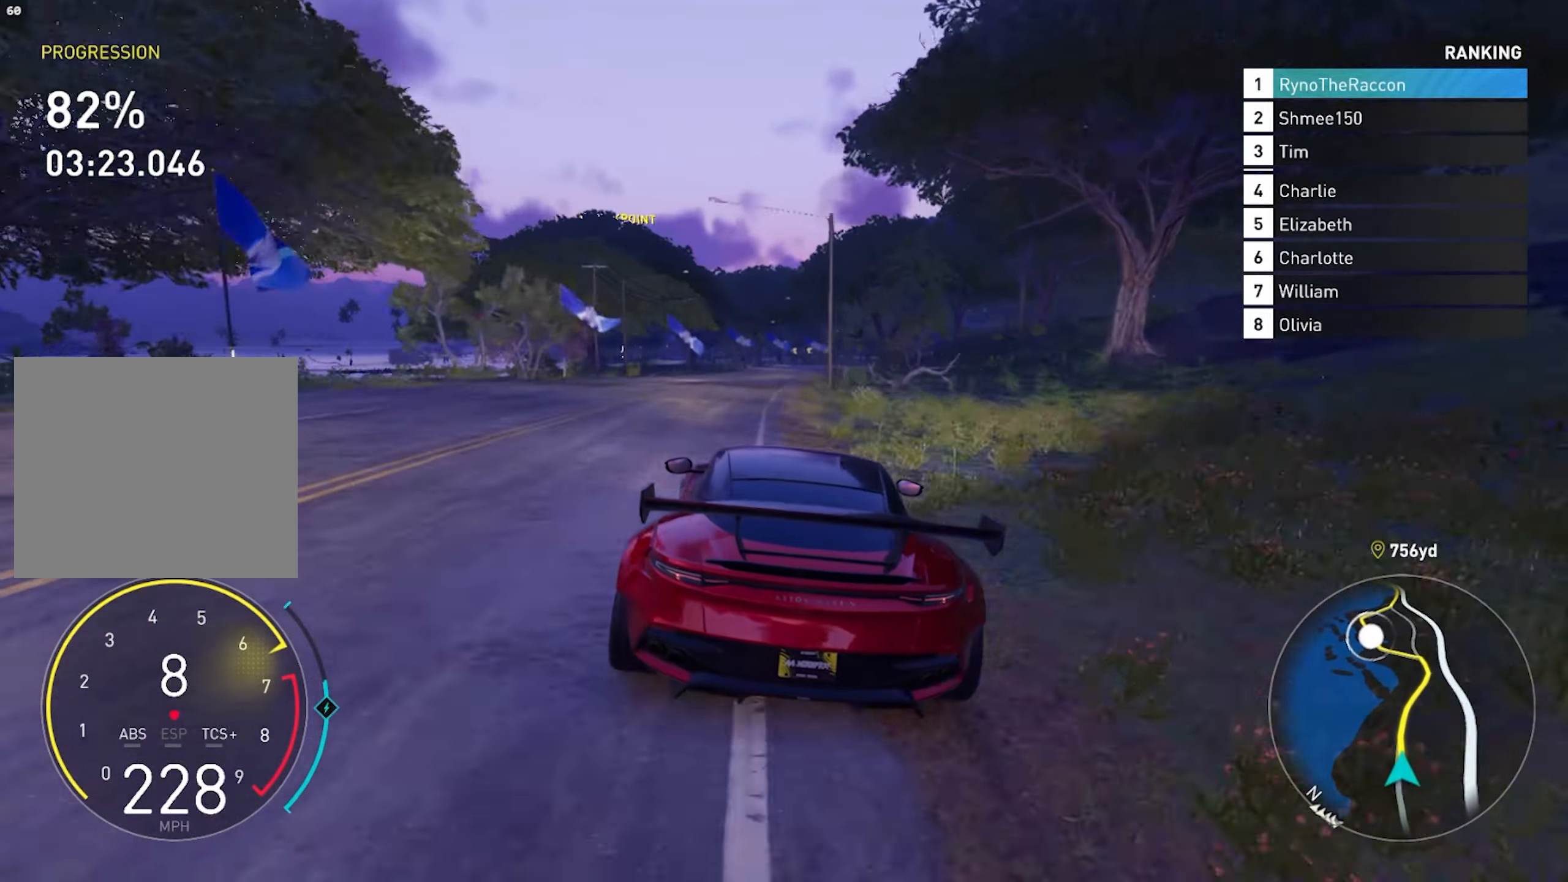
{"buttons": ["CROSS", "R2"], "left_stick": "right", "right_stick": "center", "events": [[217, "left_stick", "right"], [467, "CROSS", "down"]]}
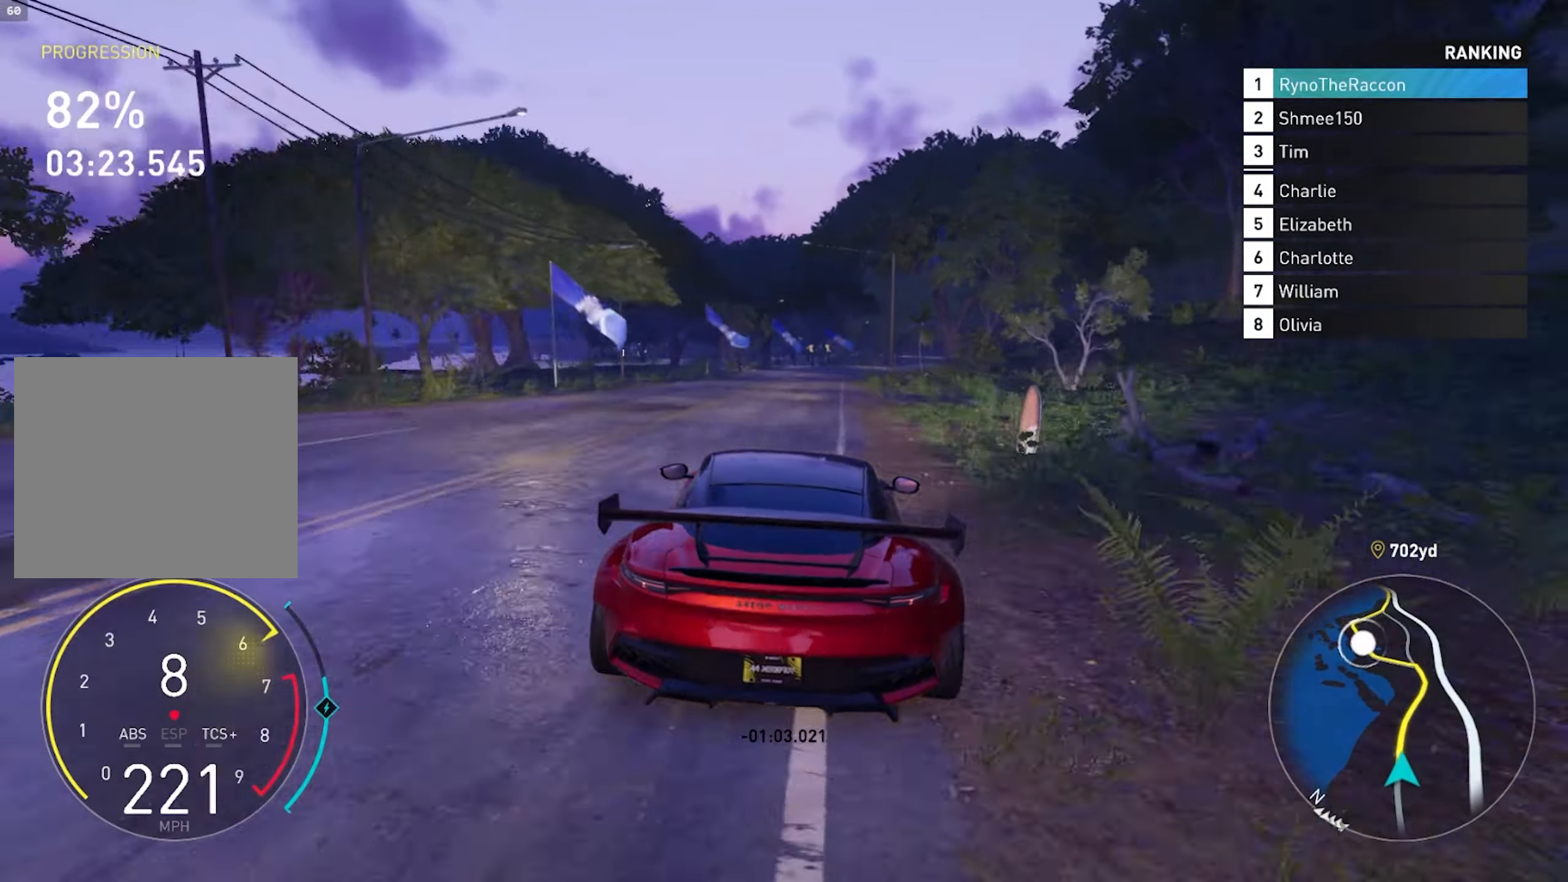
{"buttons": ["R2"], "left_stick": "center", "right_stick": "center", "events": [[33, "left_stick", "center"], [133, "CROSS", "up"]]}
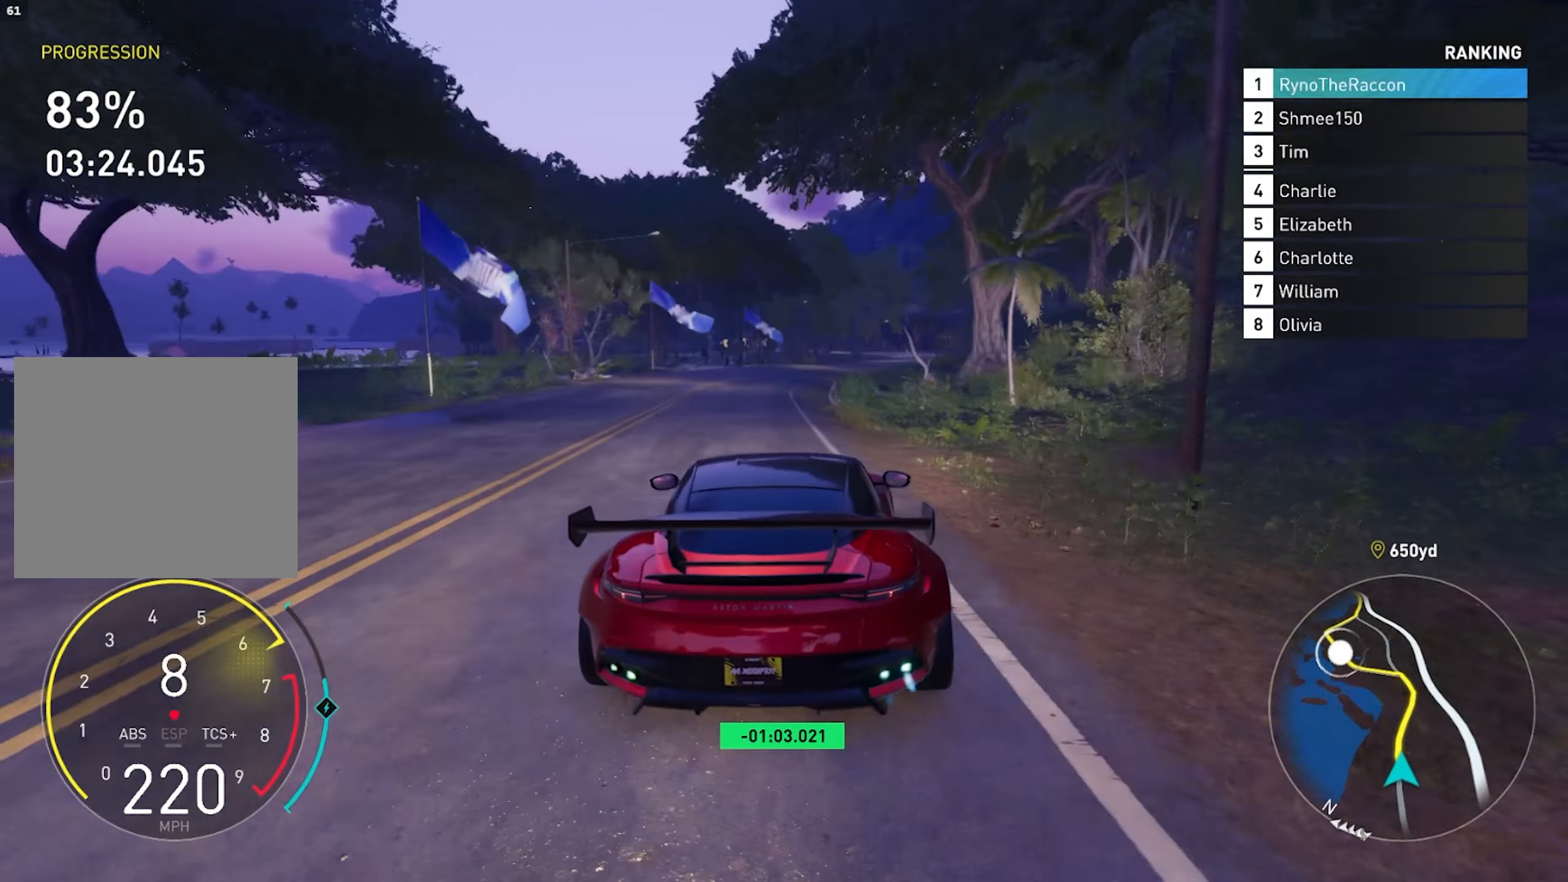
{"buttons": ["R2"], "left_stick": "left", "right_stick": "center", "events": [[50, "left_stick", "left"], [167, "left_stick", "center"], [483, "left_stick", "left"]]}
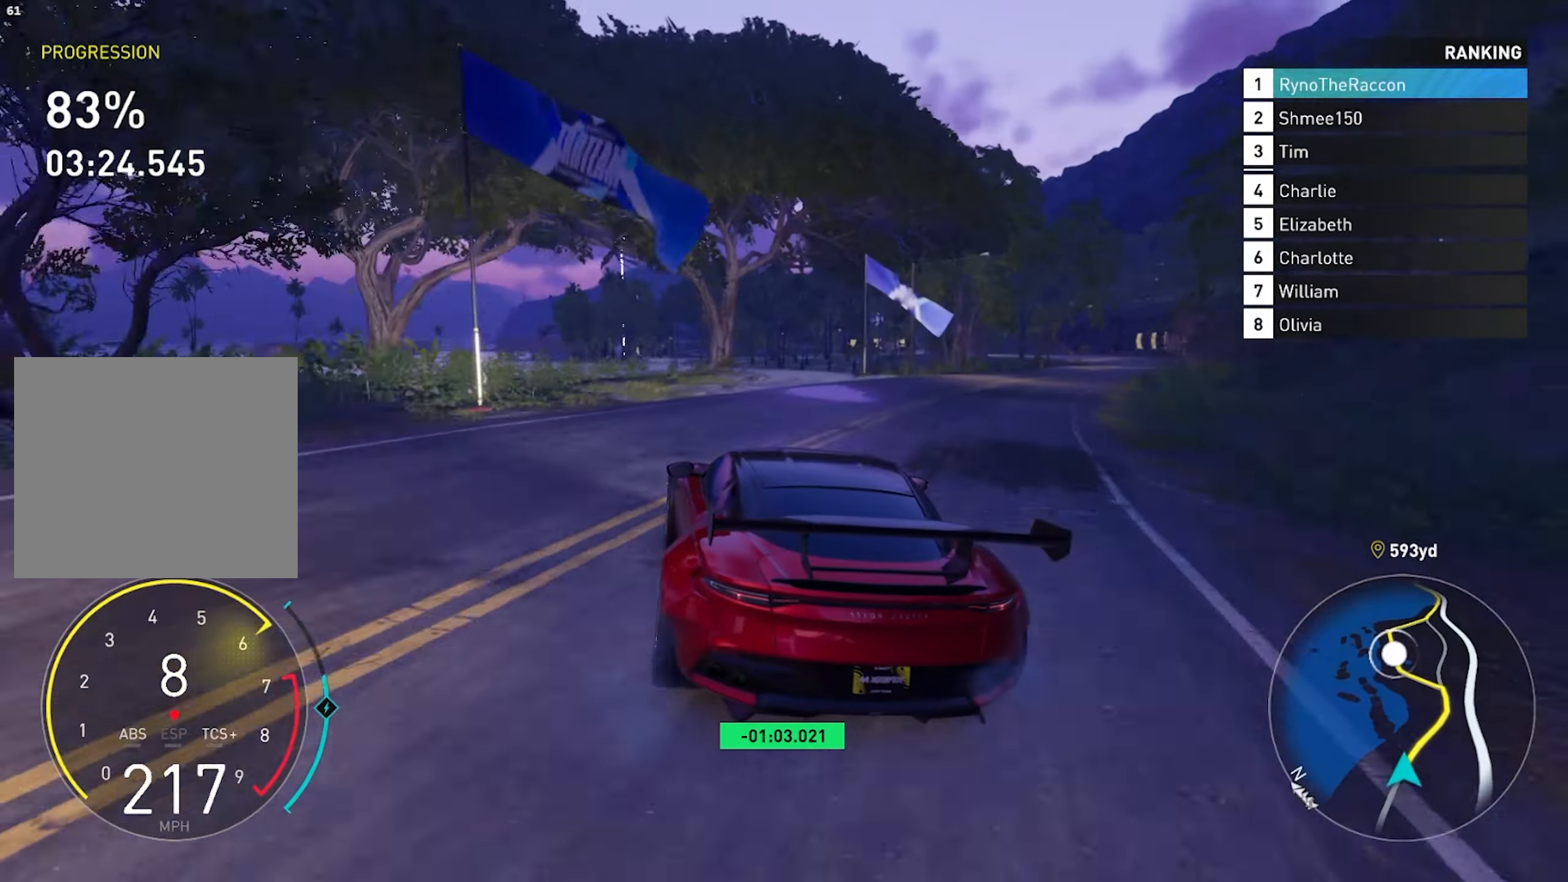
{"buttons": ["R2"], "left_stick": "left", "right_stick": "center", "events": []}
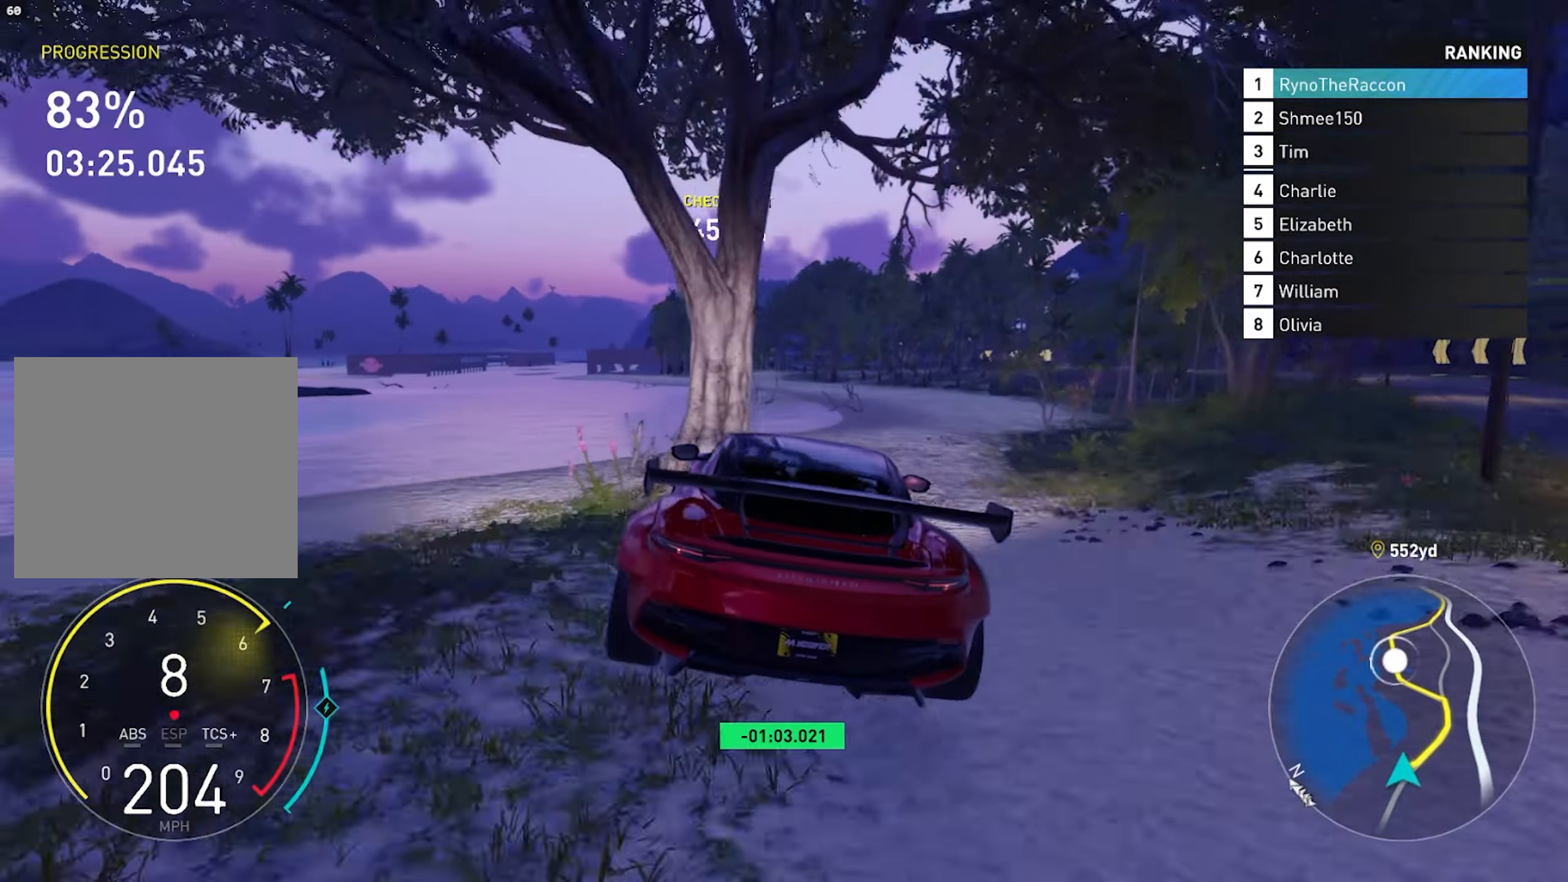
{"buttons": ["R2"], "left_stick": "left", "right_stick": "center", "events": [[400, "R2", "up"], [450, "R2", "down"]]}
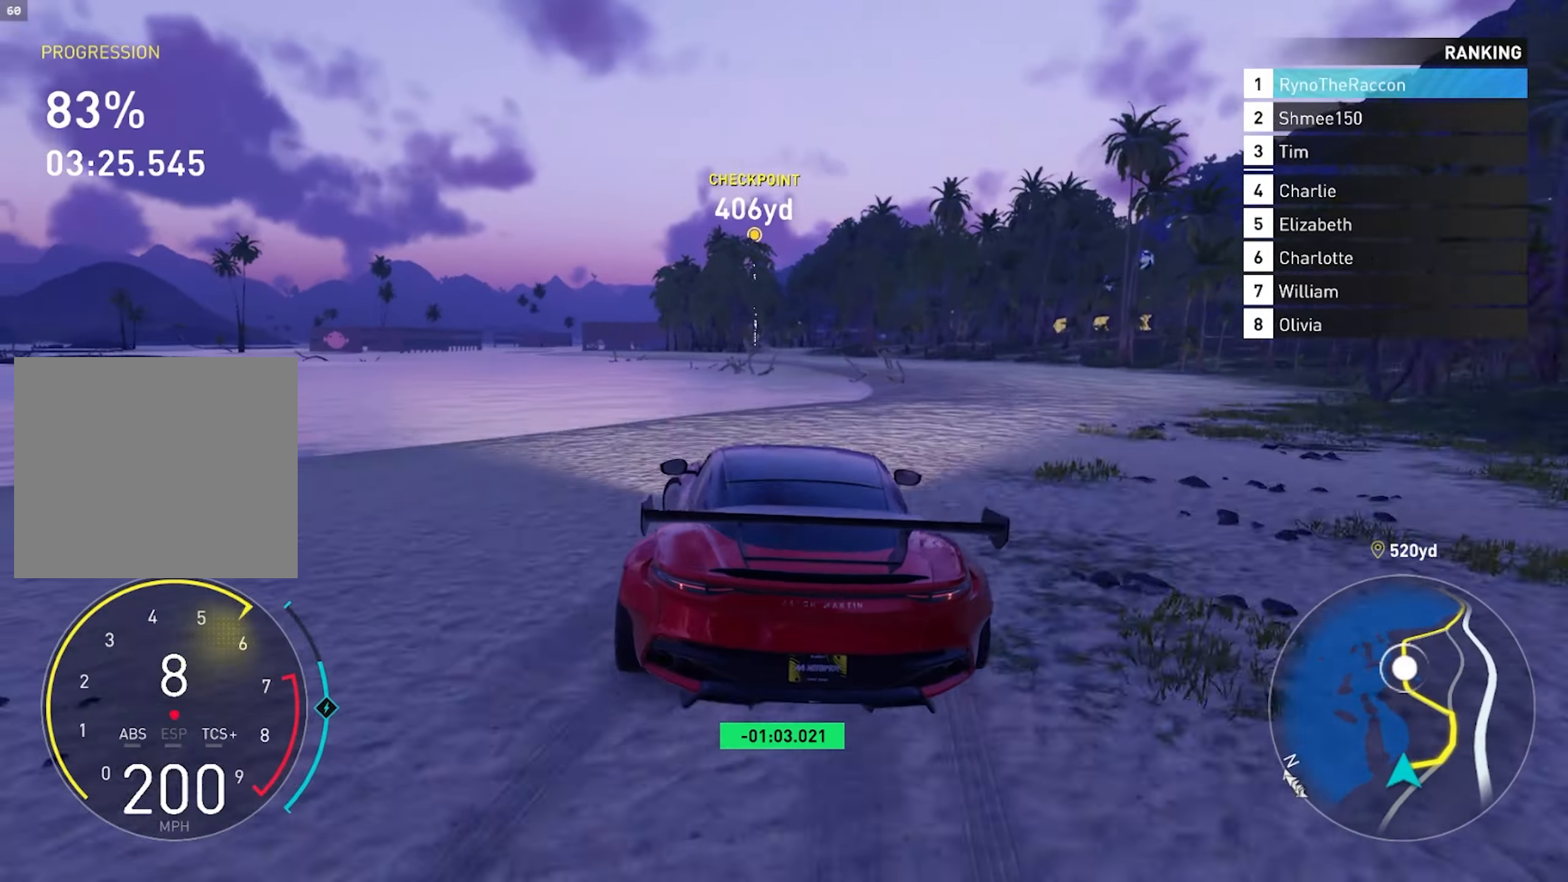
{"buttons": ["CROSS", "R2"], "left_stick": "center", "right_stick": "center", "events": [[133, "left_stick", "center"], [317, "left_stick", "left"], [450, "left_stick", "center"], [500, "CROSS", "down"]]}
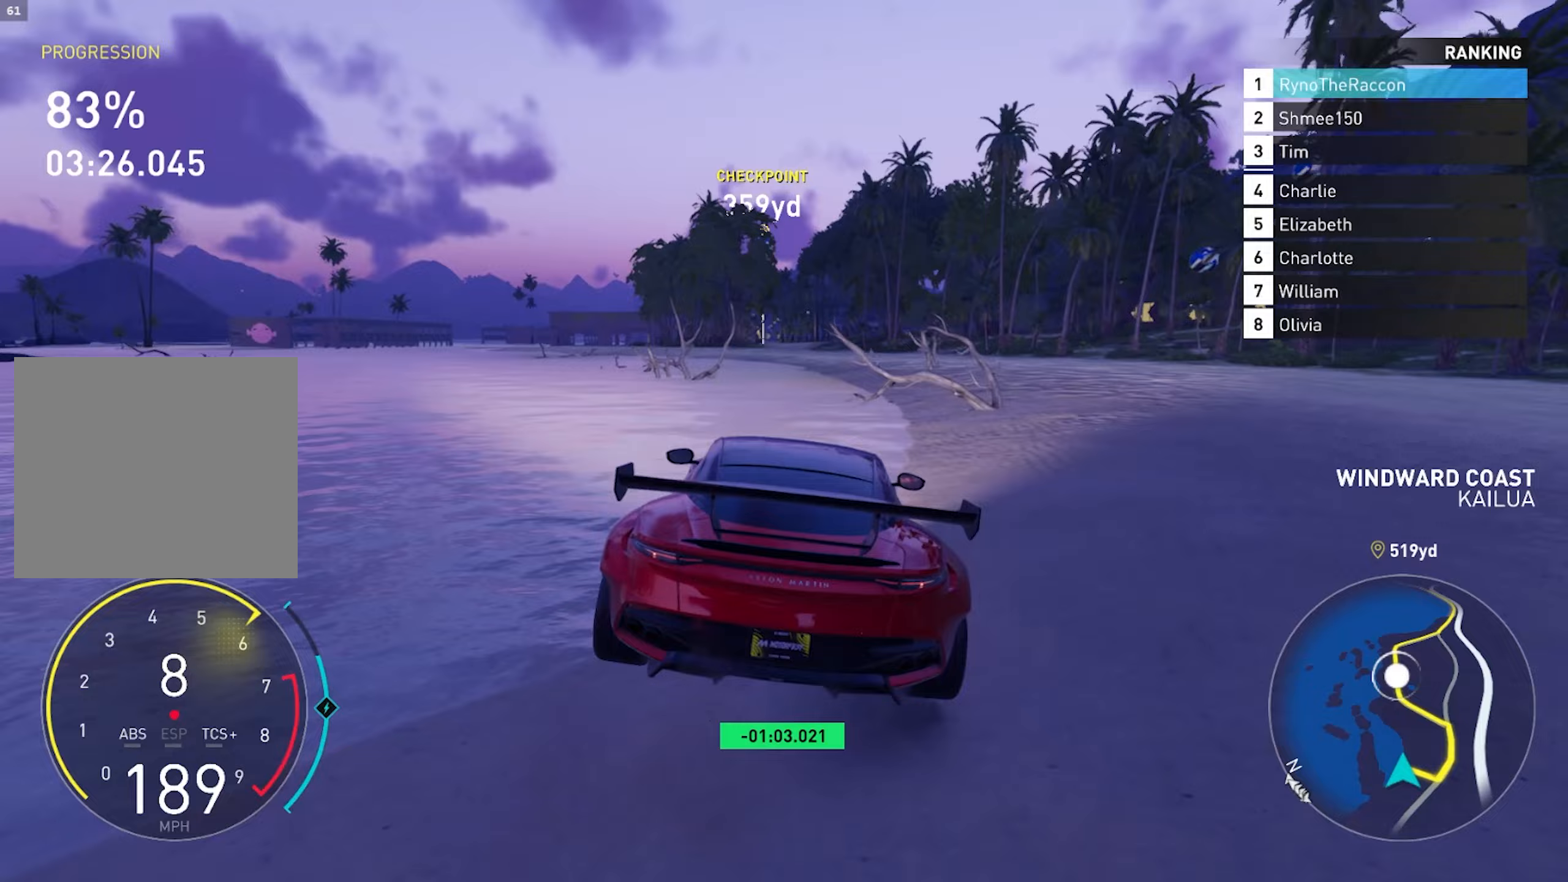
{"buttons": ["R2"], "left_stick": "center", "right_stick": "center", "events": [[450, "CROSS", "up"]]}
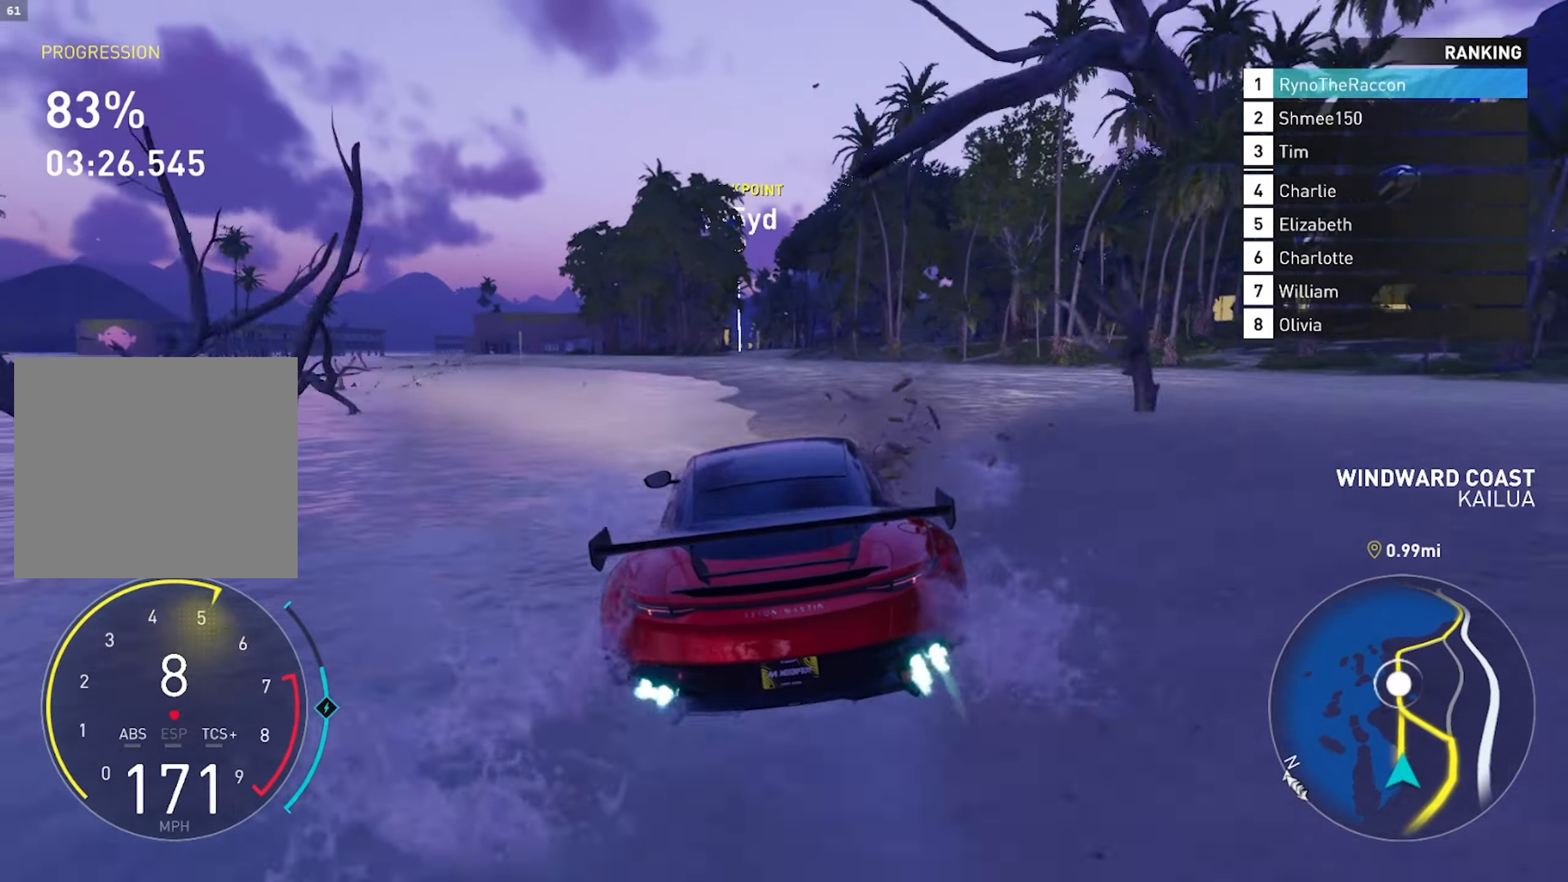
{"buttons": ["L1", "R2"], "left_stick": "center", "right_stick": "center", "events": [[417, "L1", "down"]]}
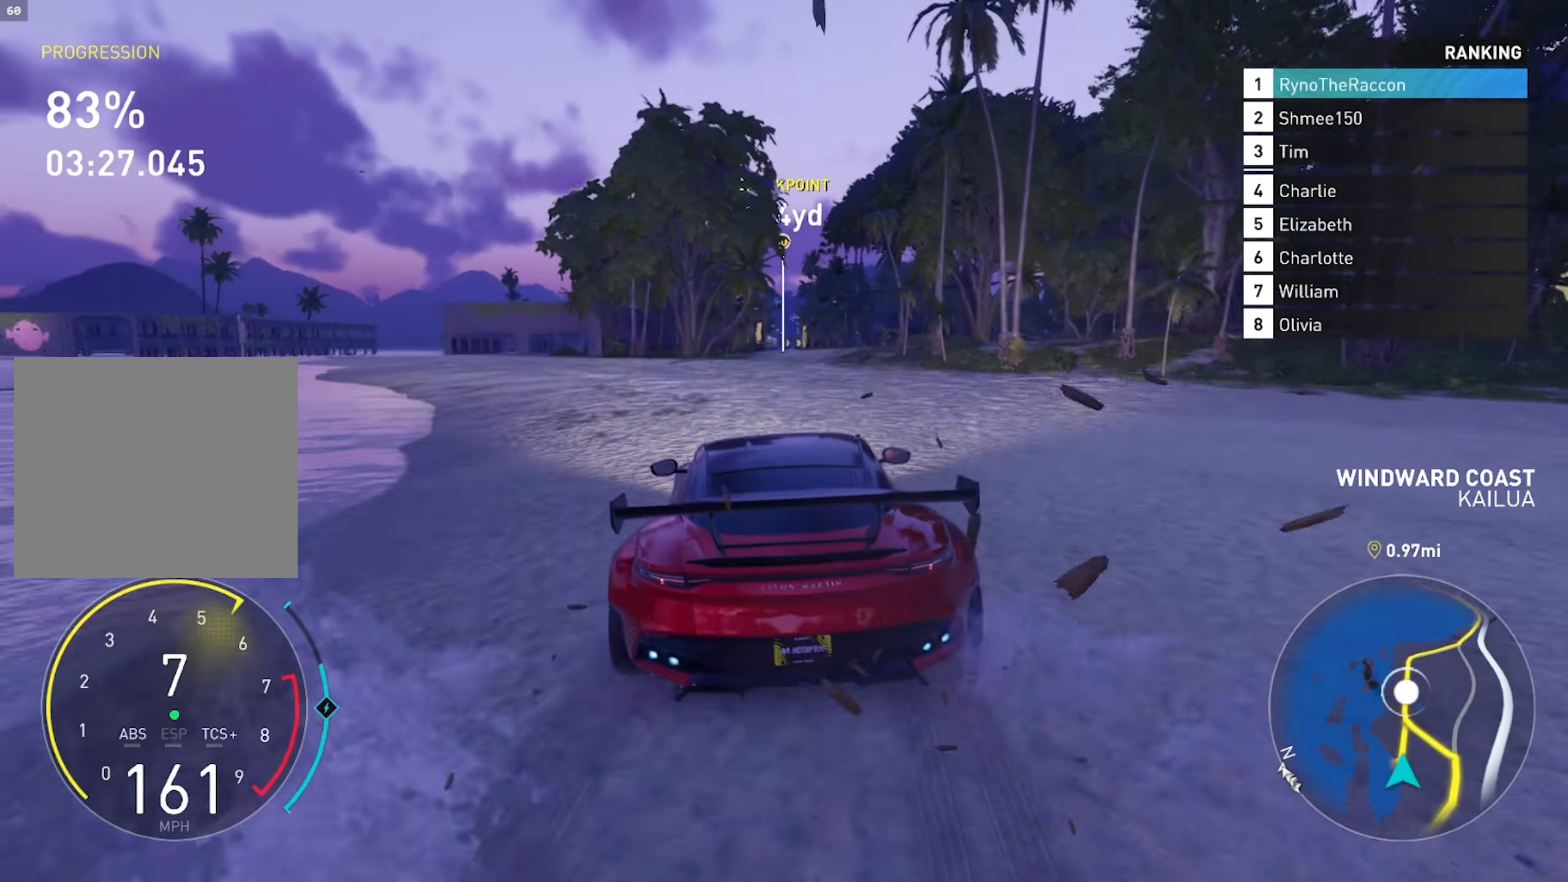
{"buttons": ["R2"], "left_stick": "center", "right_stick": "center", "events": [[33, "L1", "up"], [333, "L1", "down"], [417, "L1", "up"]]}
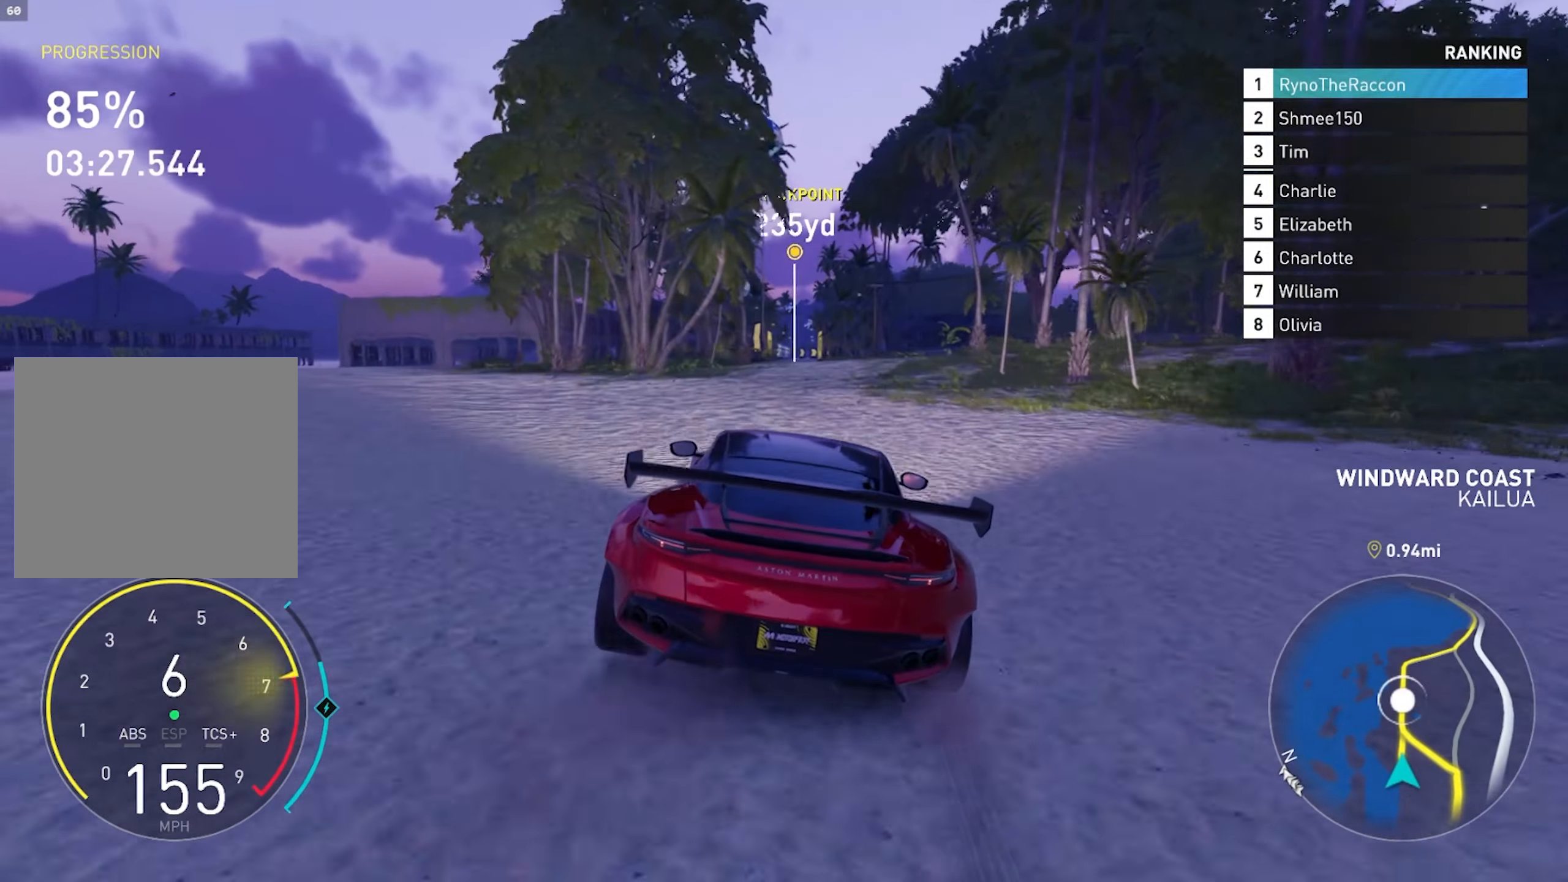
{"buttons": ["R2"], "left_stick": "center", "right_stick": "center", "events": []}
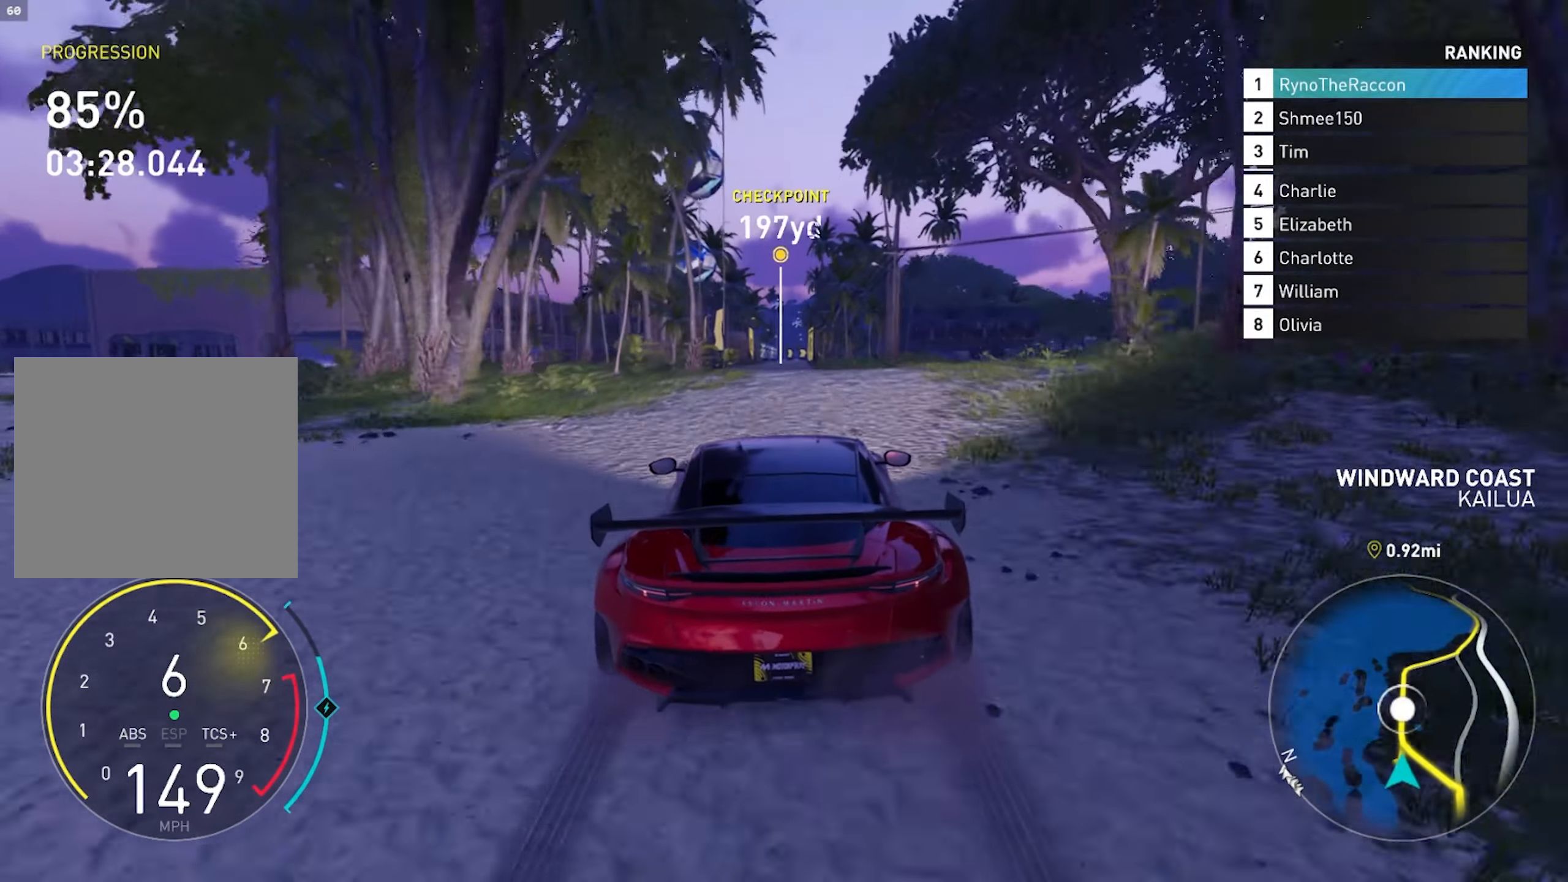
{"buttons": ["R2"], "left_stick": "center", "right_stick": "center", "events": [[117, "CROSS", "down"], [367, "CROSS", "up"]]}
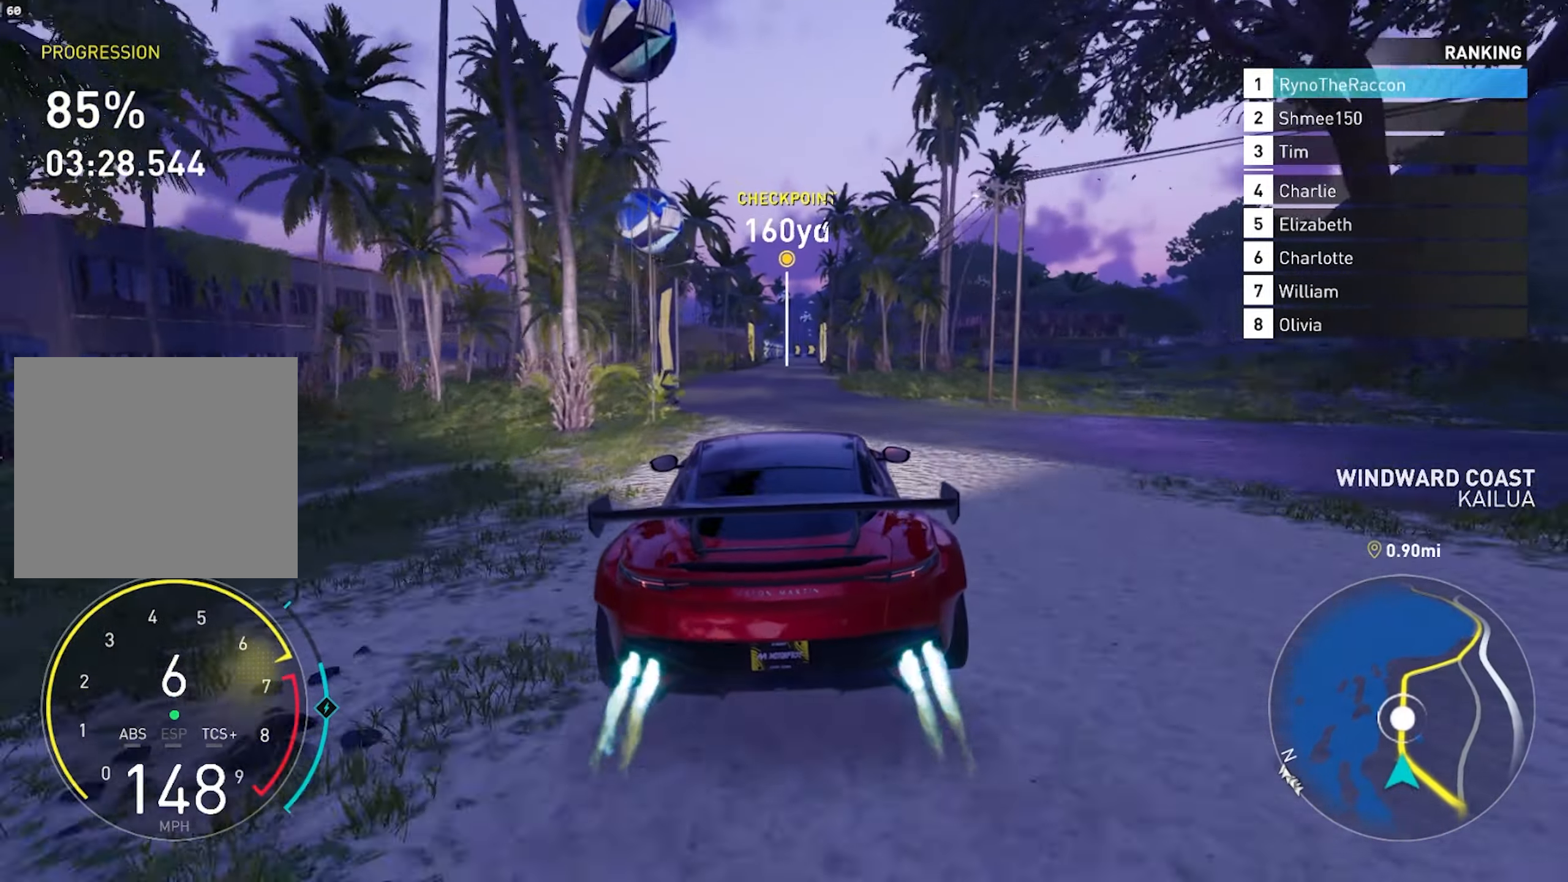
{"buttons": ["R2"], "left_stick": "center", "right_stick": "center", "events": []}
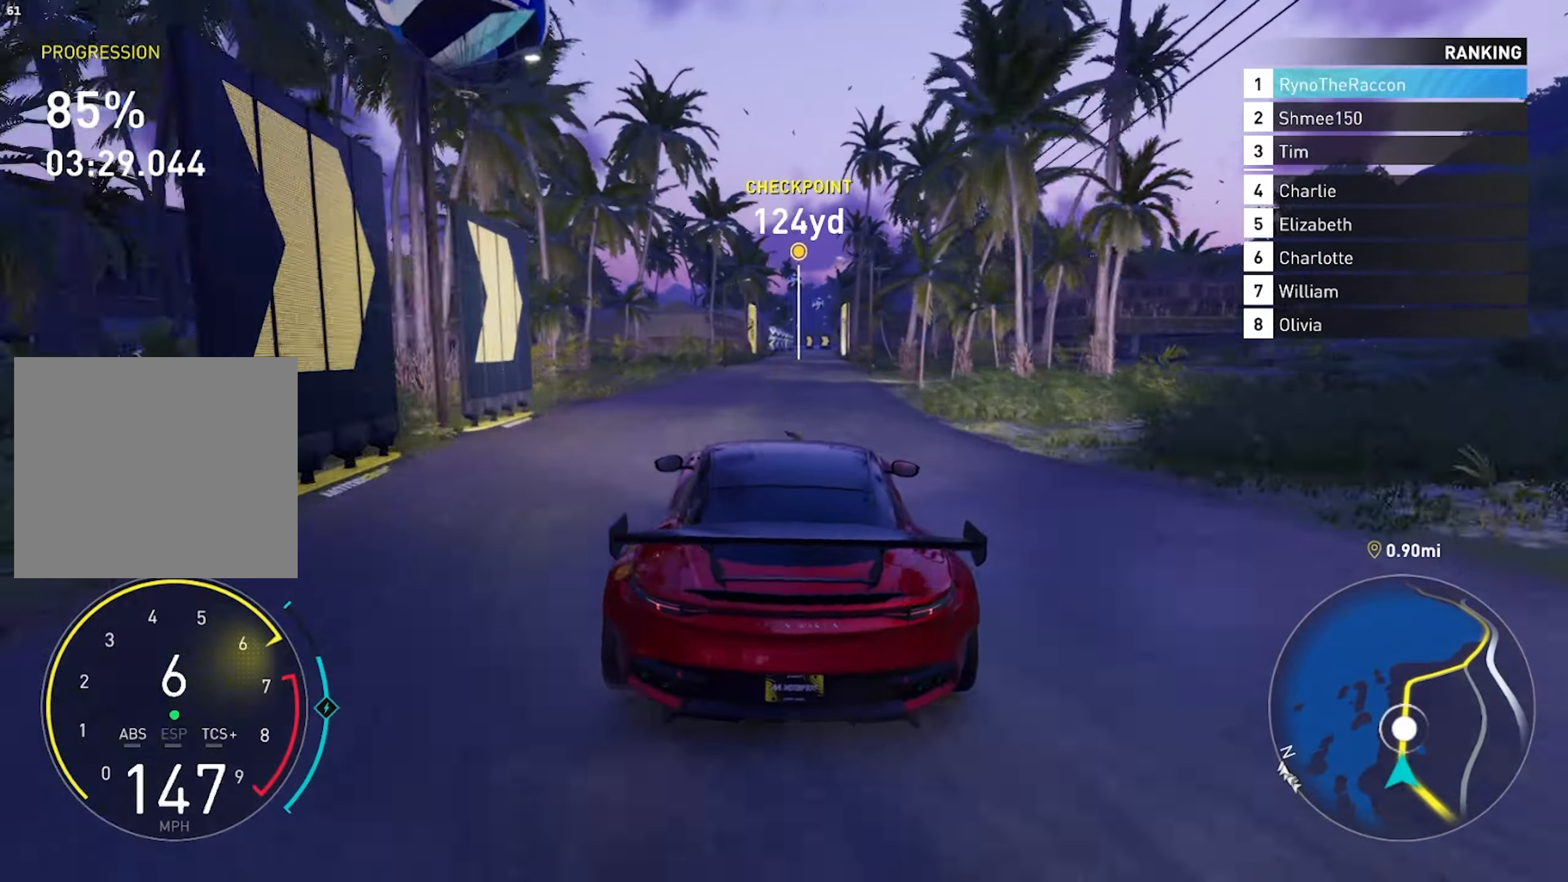
{"buttons": ["R2"], "left_stick": "center", "right_stick": "center", "events": []}
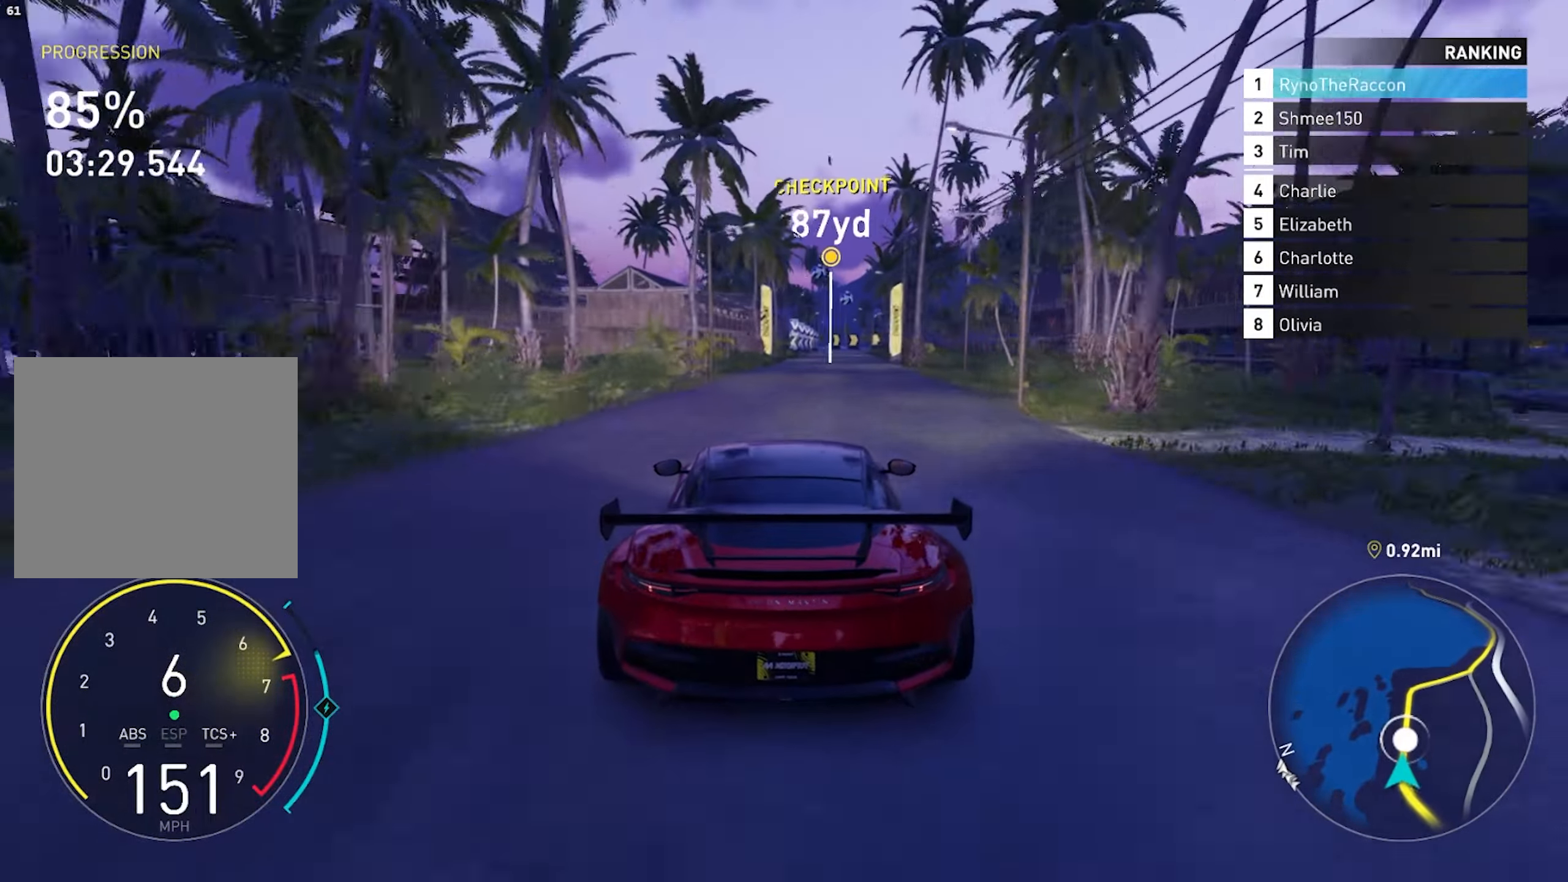
{"buttons": ["R1", "R2"], "left_stick": "center", "right_stick": "center", "events": [[367, "R1", "down"]]}
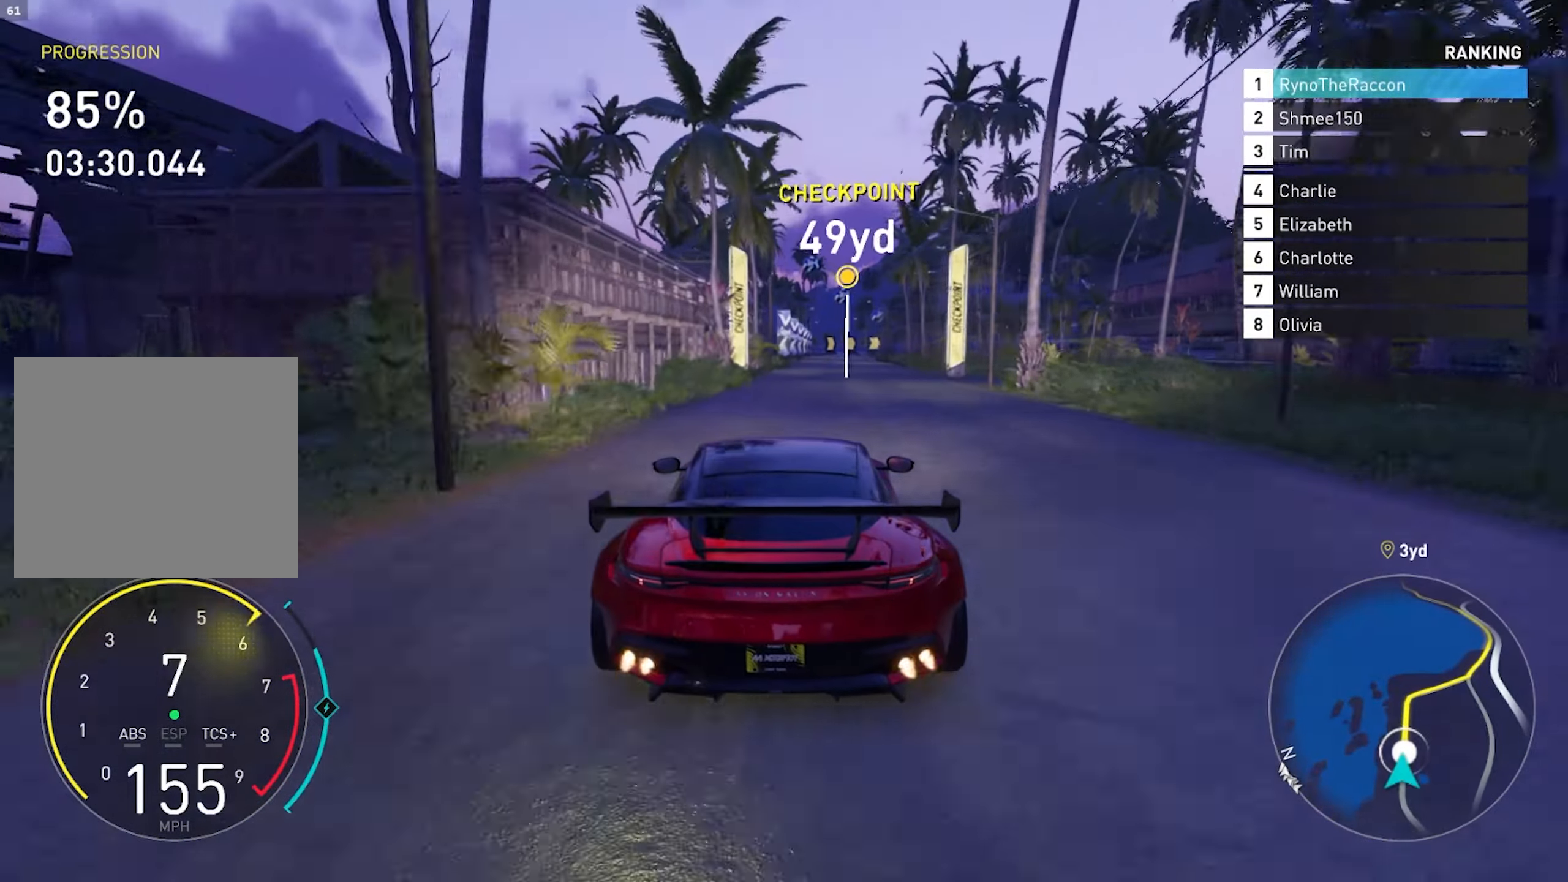
{"buttons": ["R2"], "left_stick": "center", "right_stick": "center", "events": [[33, "R1", "up"]]}
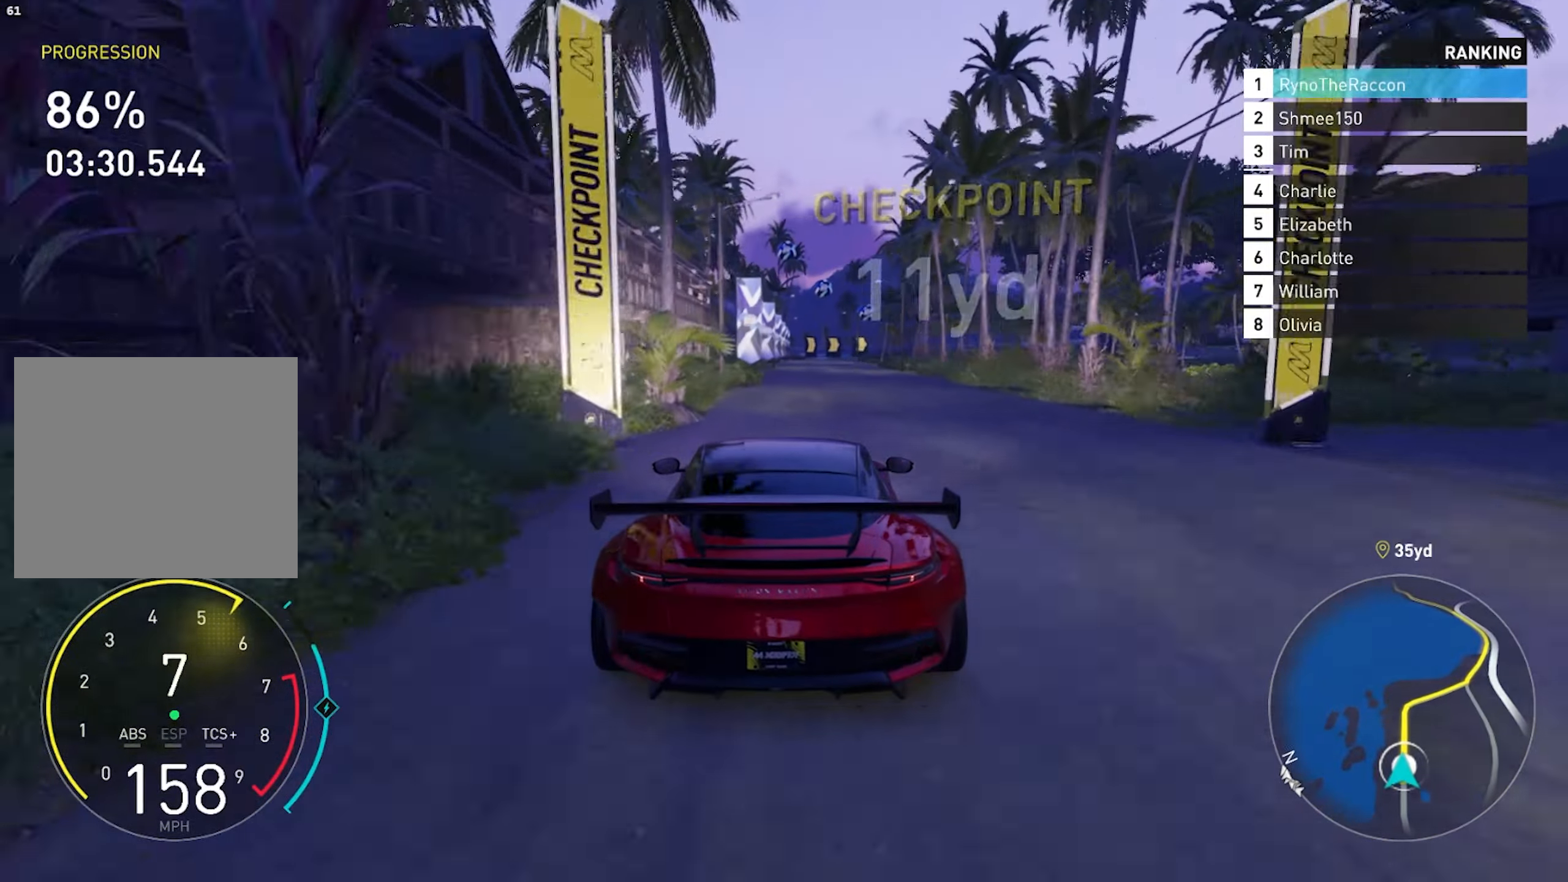
{"buttons": ["R2"], "left_stick": "right", "right_stick": "center", "events": [[483, "left_stick", "right"]]}
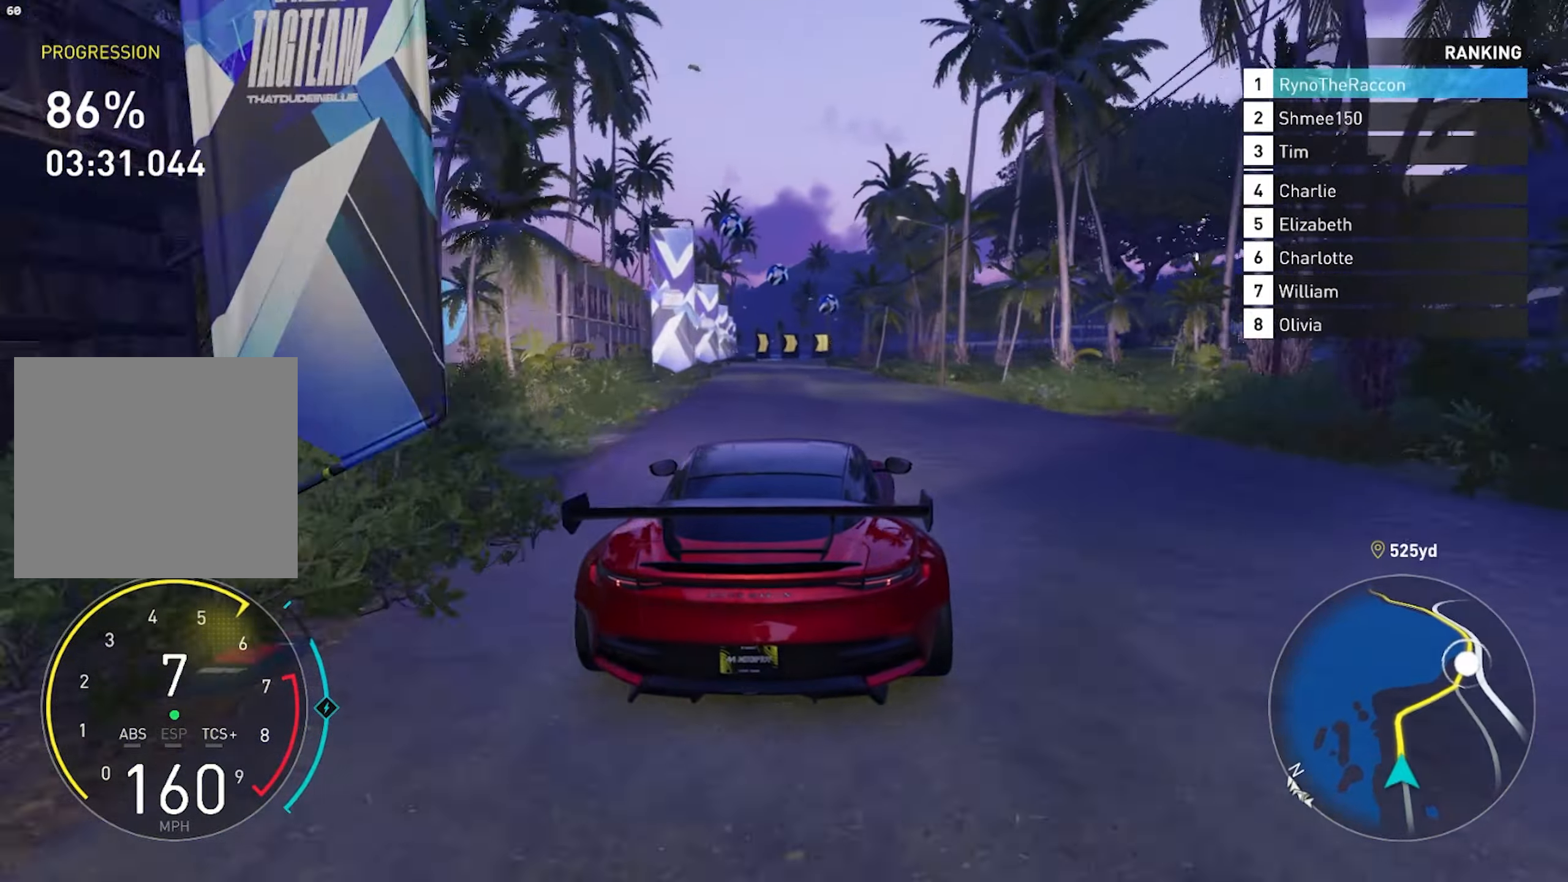
{"buttons": ["R2"], "left_stick": "center", "right_stick": "center", "events": [[83, "left_stick", "center"]]}
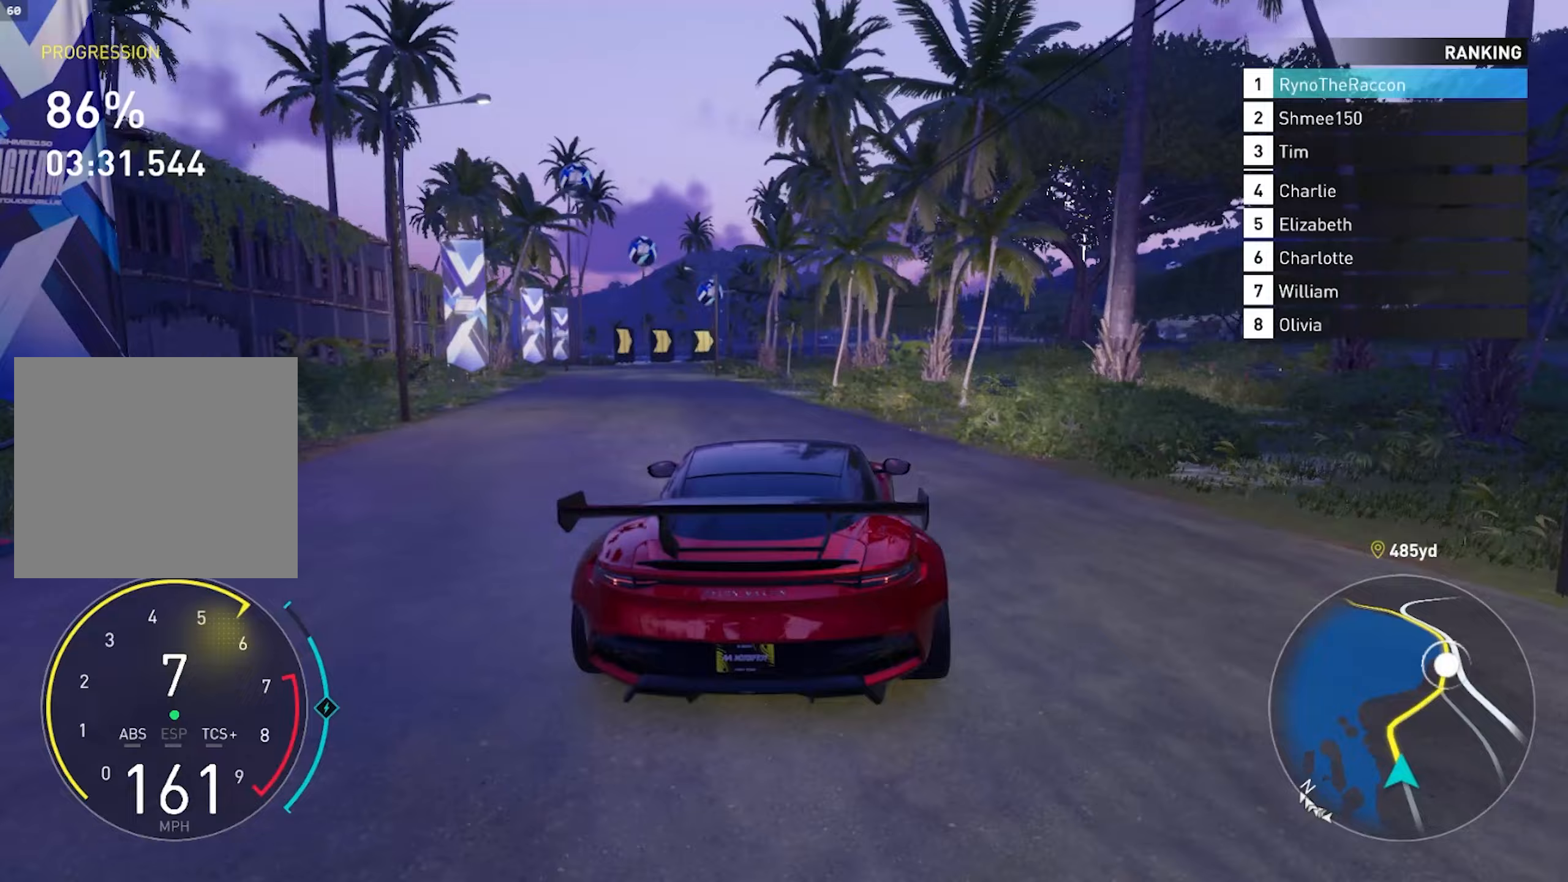
{"buttons": ["R2"], "left_stick": "right", "right_stick": "center", "events": [[433, "left_stick", "right"]]}
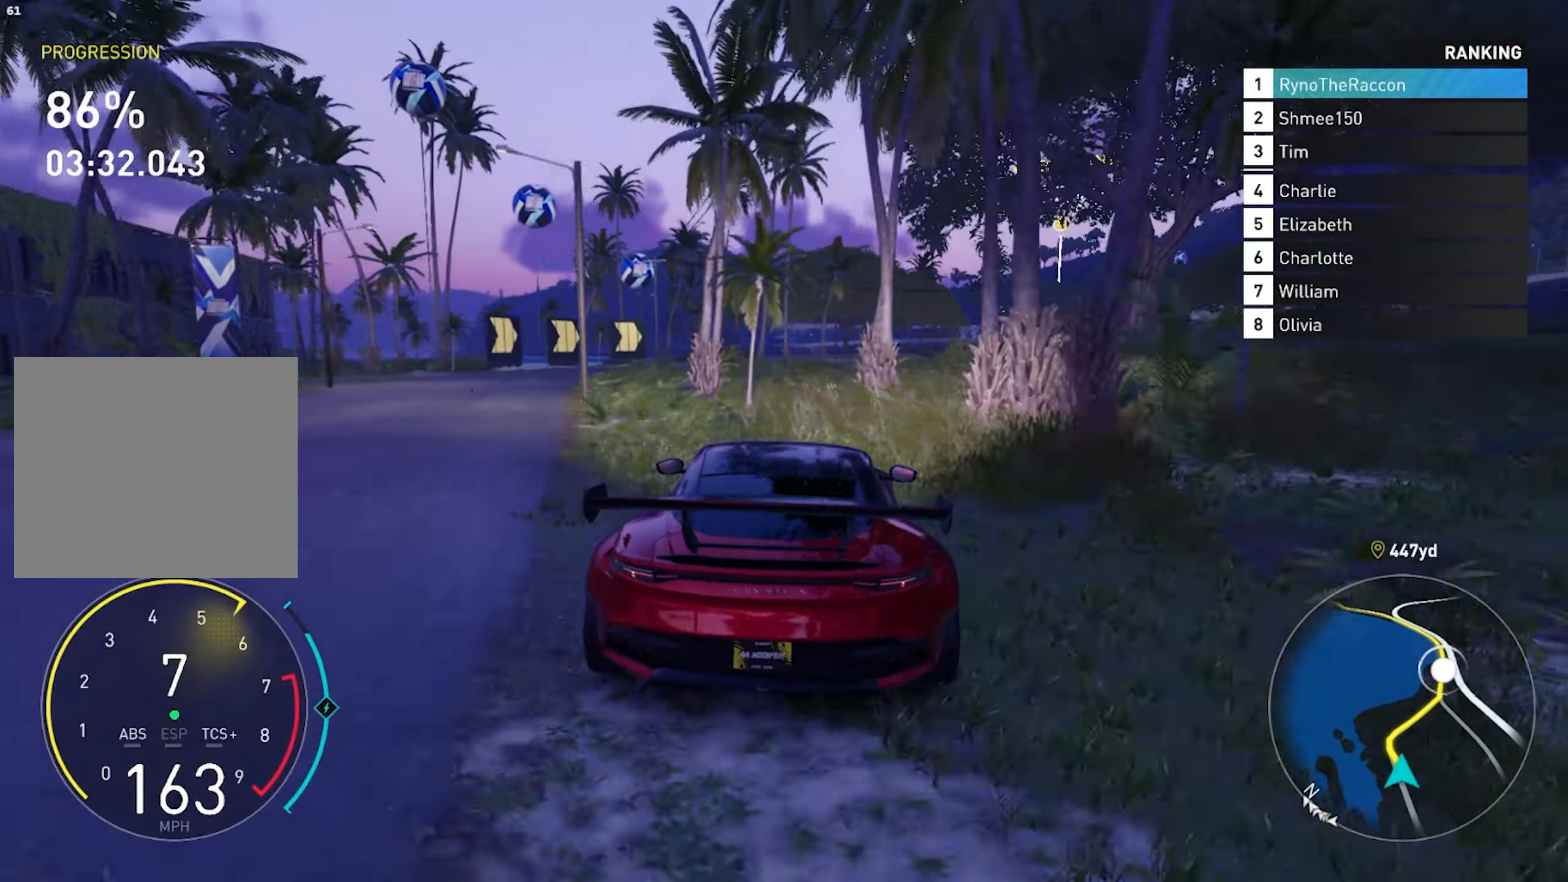
{"buttons": ["R2"], "left_stick": "center", "right_stick": "center", "events": [[450, "left_stick", "center"]]}
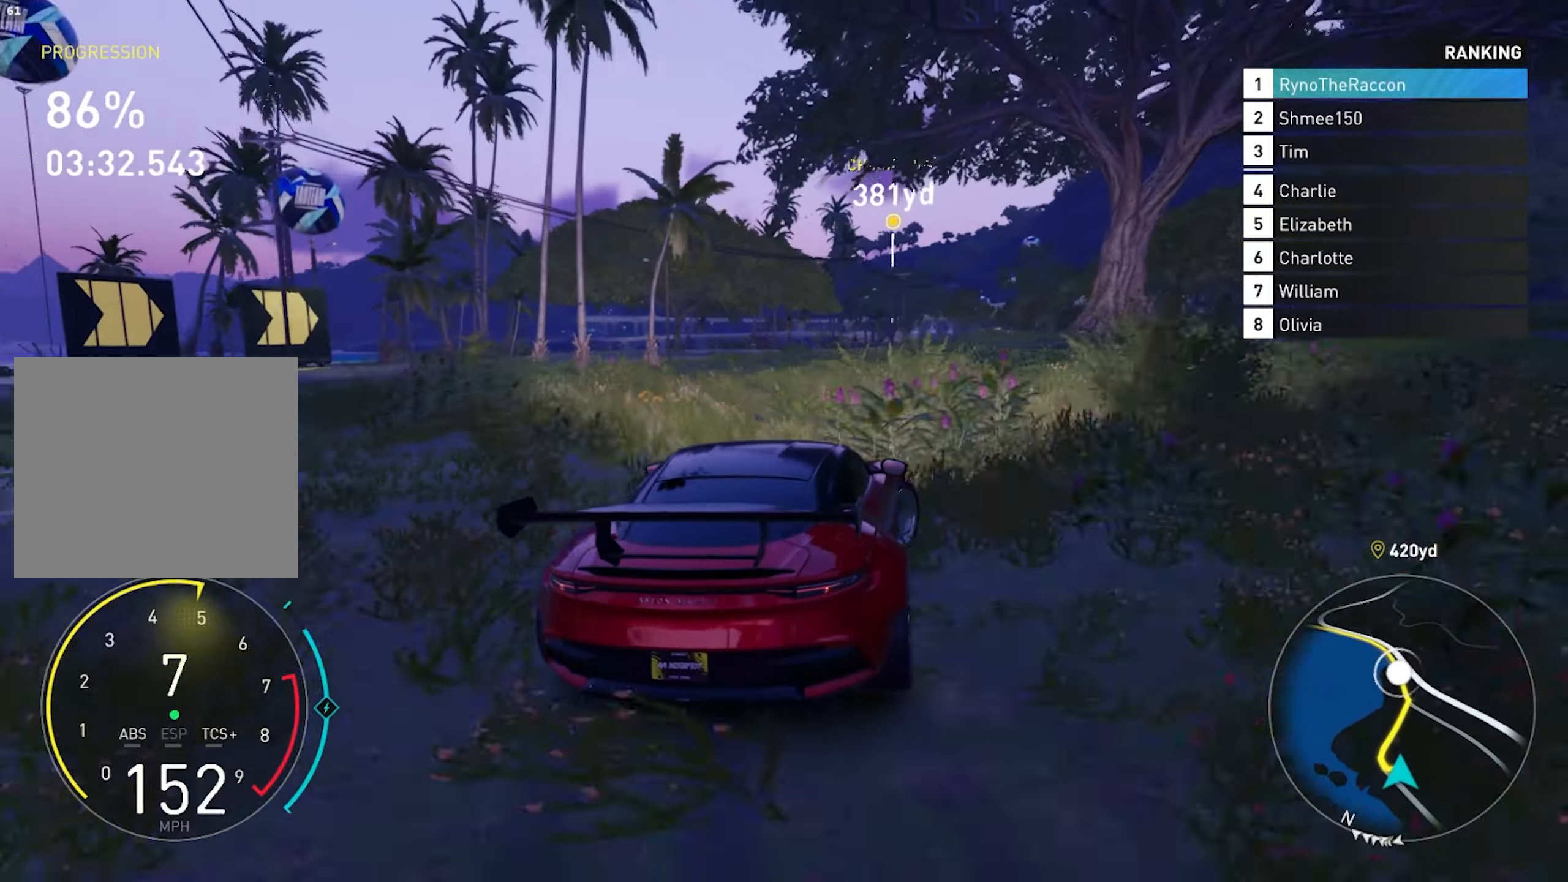
{"buttons": ["R2"], "left_stick": "center", "right_stick": "center", "events": []}
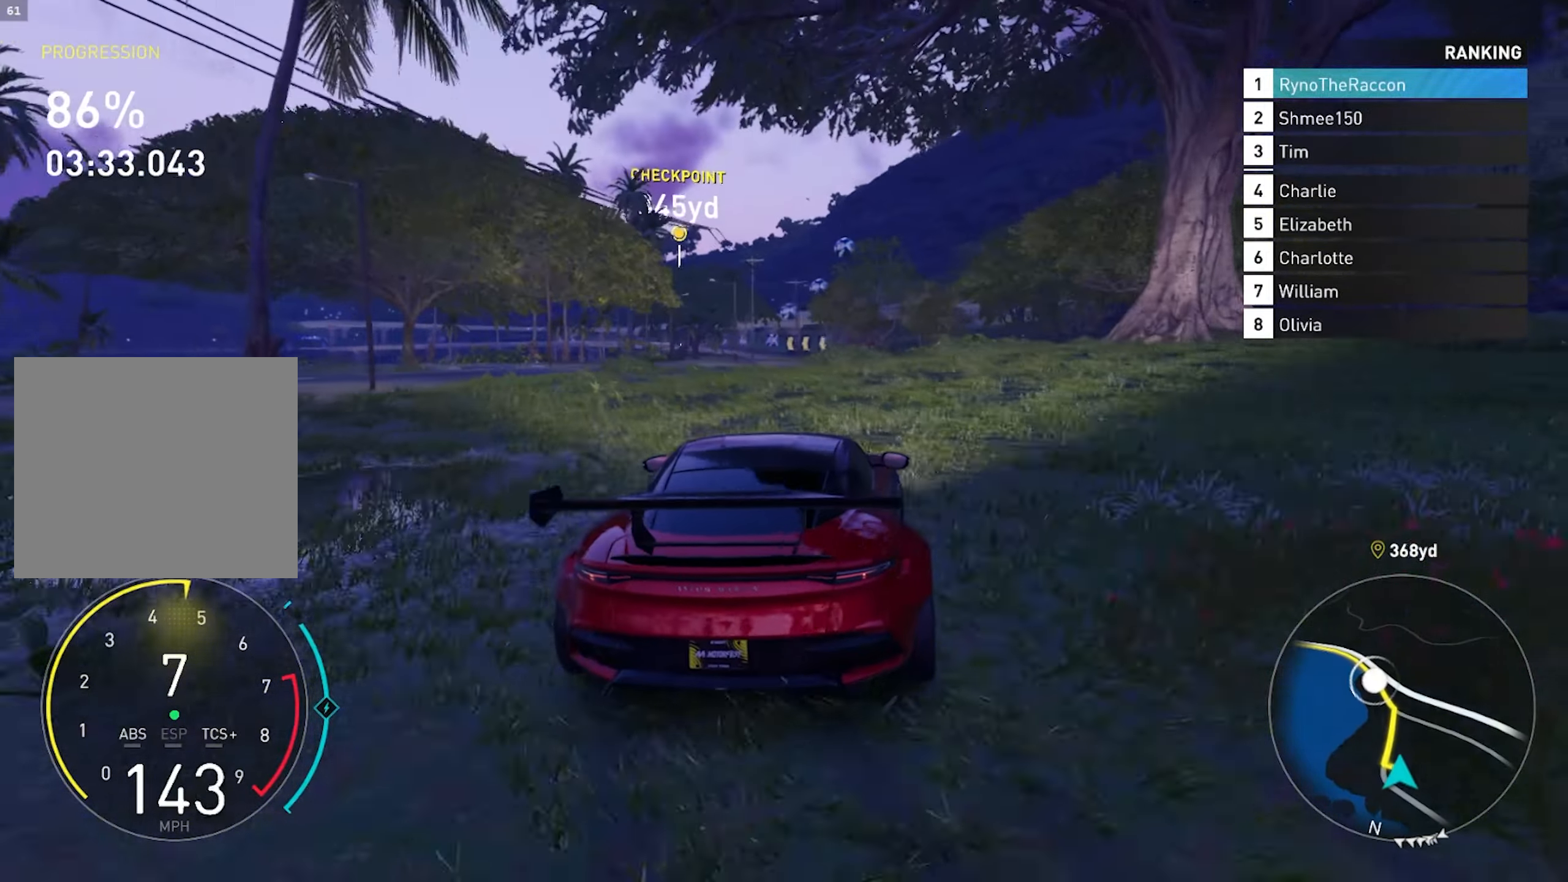
{"buttons": ["CROSS", "R2"], "left_stick": "center", "right_stick": "center", "events": [[433, "CROSS", "down"]]}
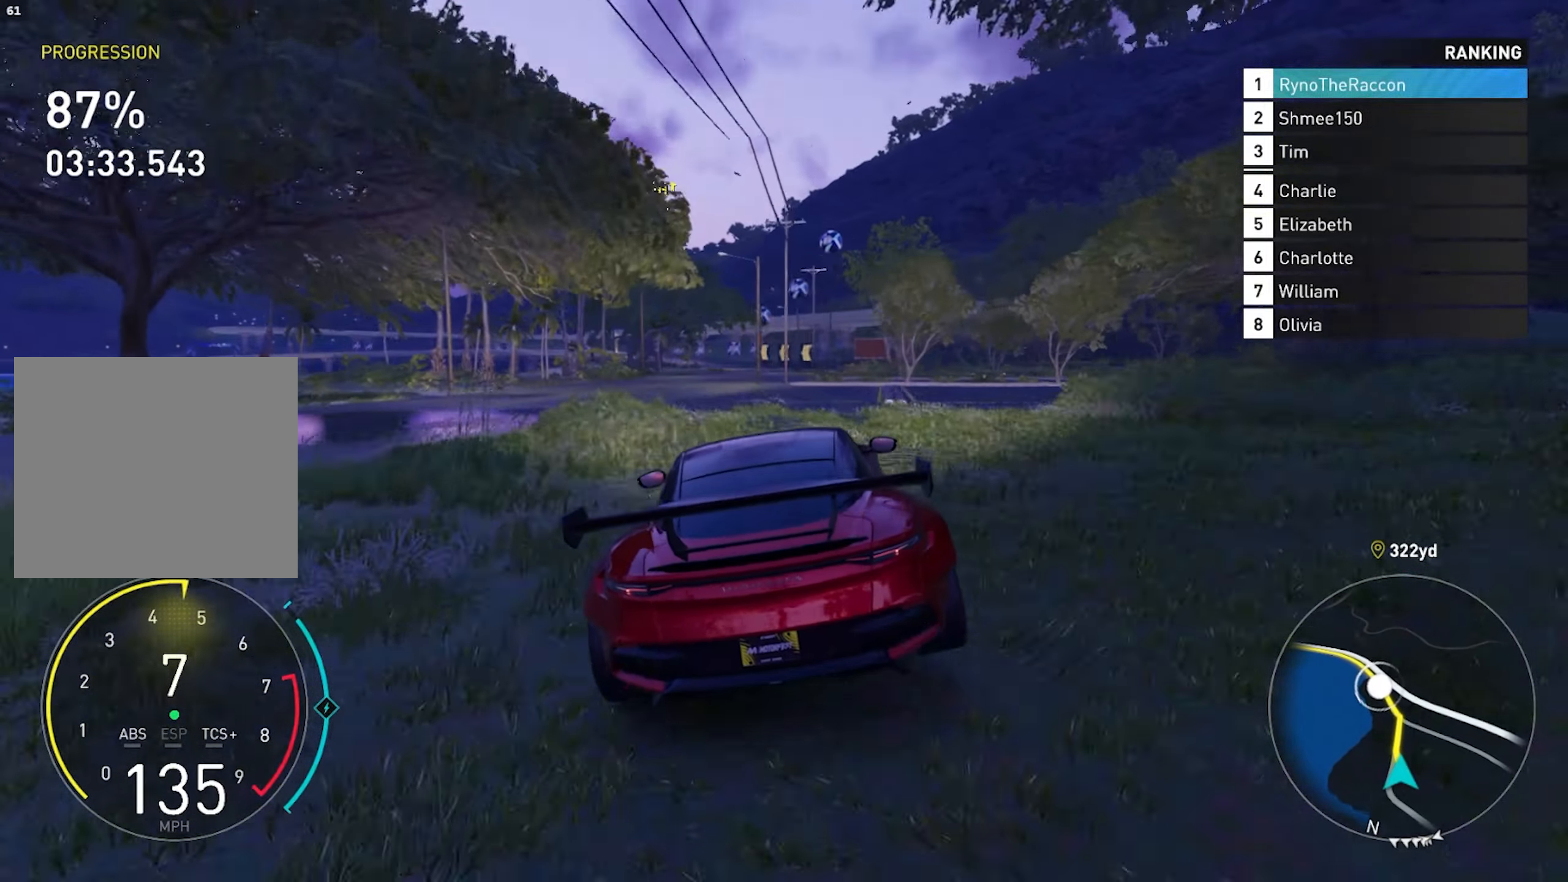
{"buttons": ["R2"], "left_stick": "right", "right_stick": "center", "events": [[100, "left_stick", "right"], [200, "CROSS", "up"]]}
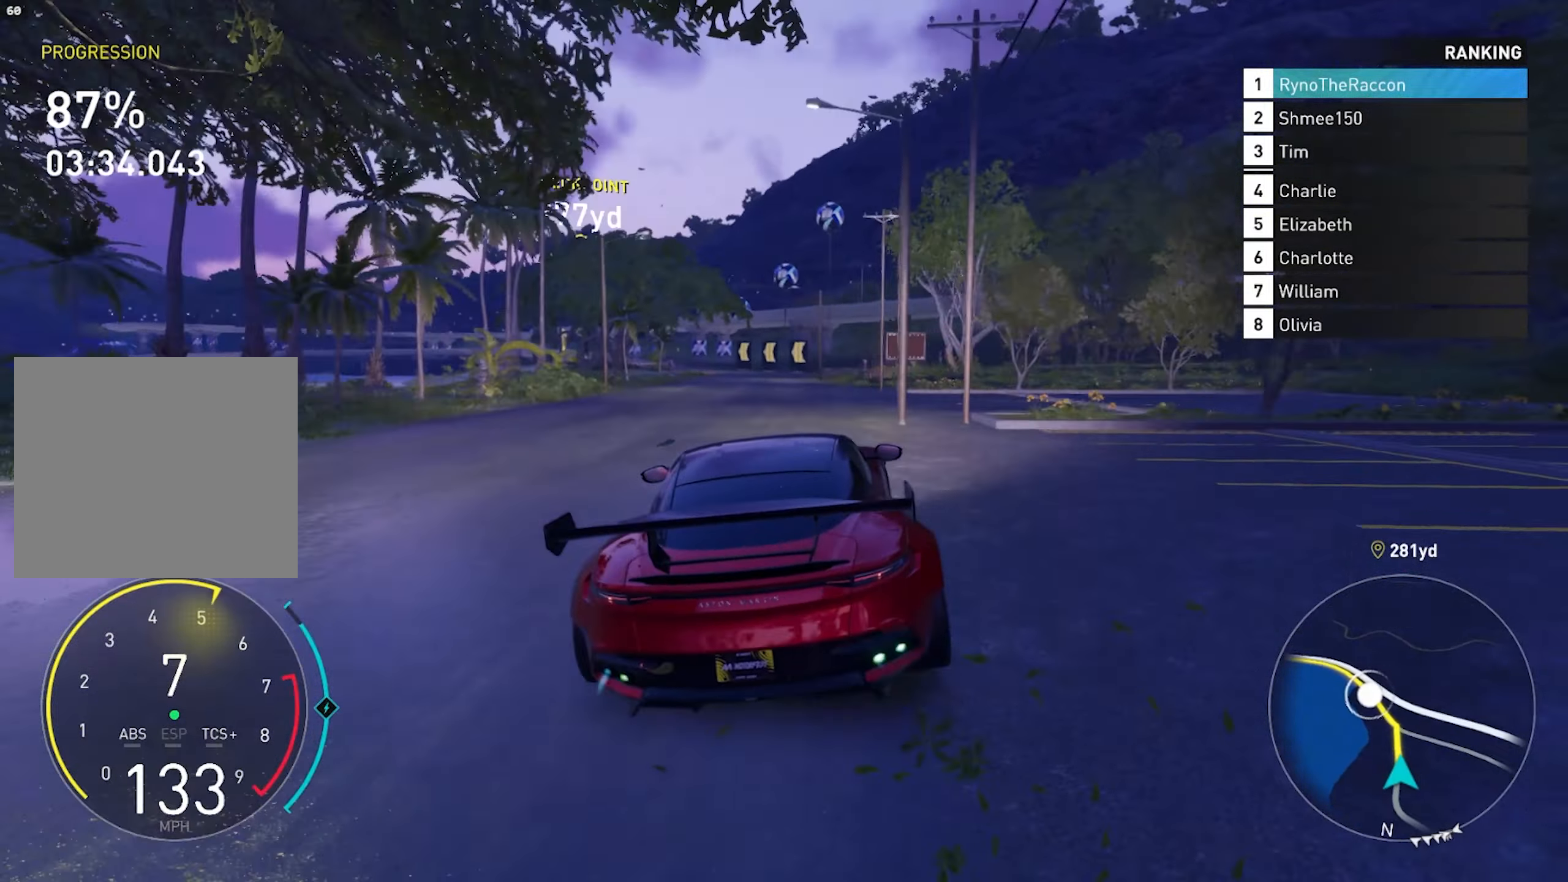
{"buttons": ["R2"], "left_stick": "center", "right_stick": "center", "events": [[17, "left_stick", "center"]]}